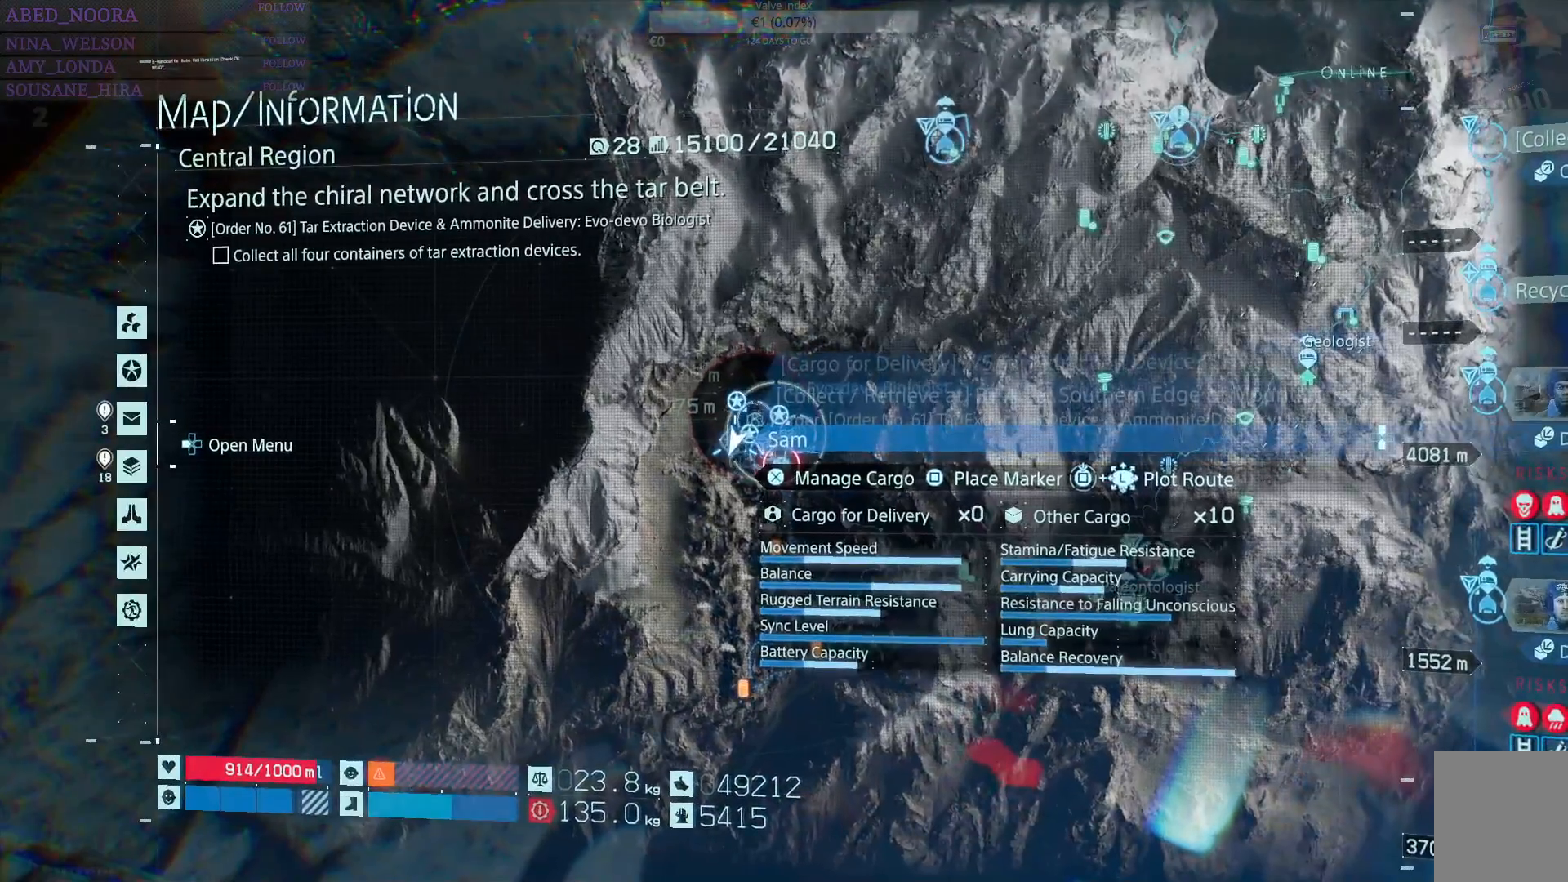
Gameplay with a controller (PlayStation layout); each line is a JSON object with the inputs held at the frame after it. "events" lists button and stick changes between this image and that frame as [ms after this image, input, new state], when the widget could be followed in between. Not read: TOUCHPAD.
{"buttons": [], "left_stick": "center", "right_stick": "center", "events": [[267, "CIRCLE", "down"], [350, "CIRCLE", "up"]]}
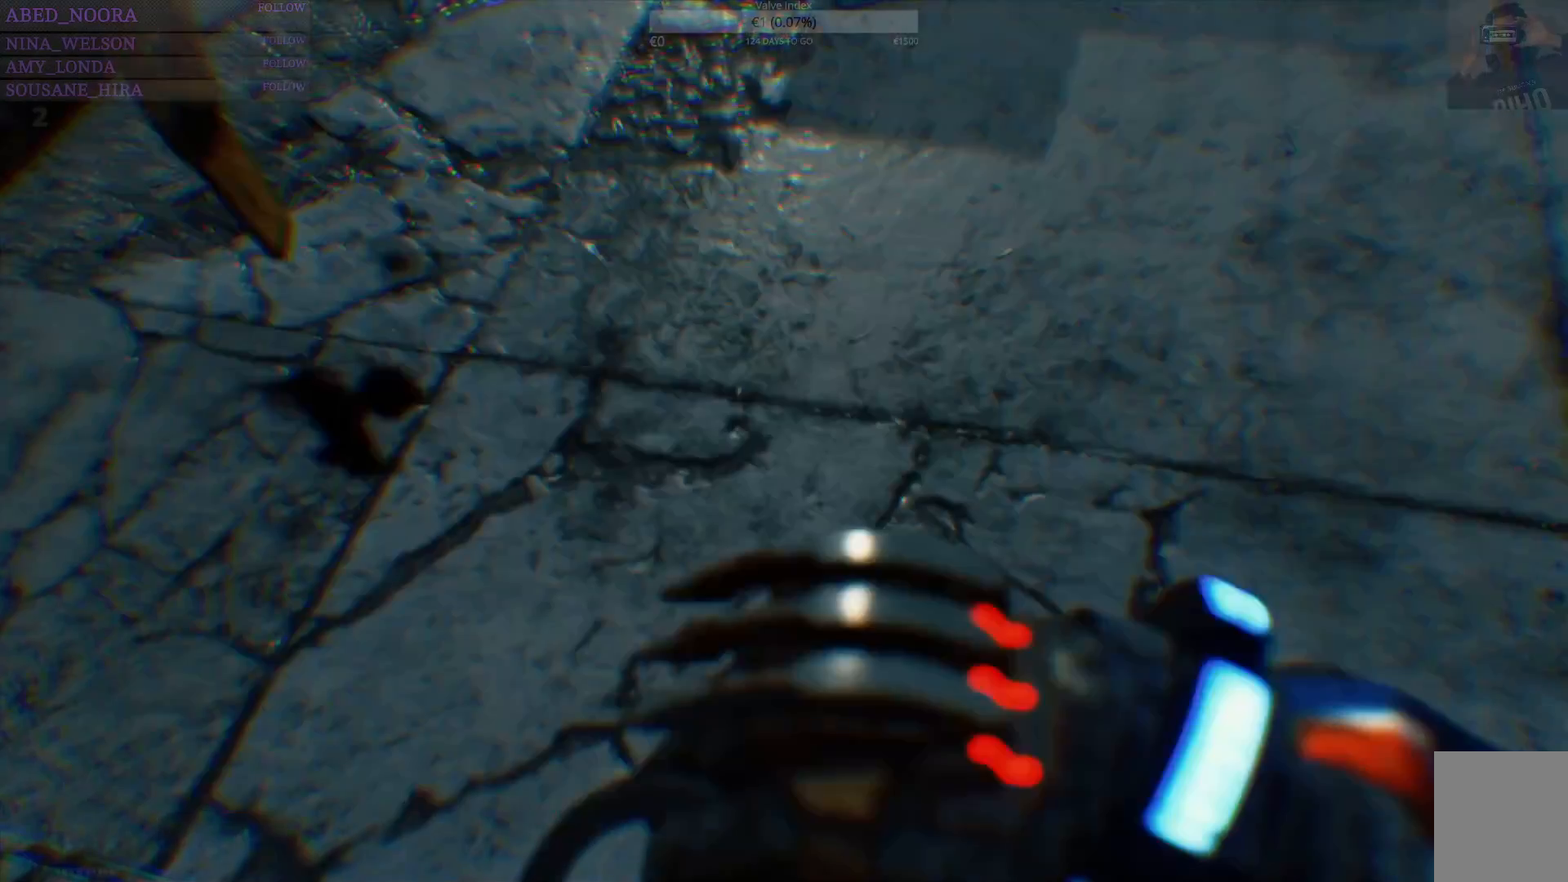
{"buttons": [], "left_stick": "center", "right_stick": "center", "events": []}
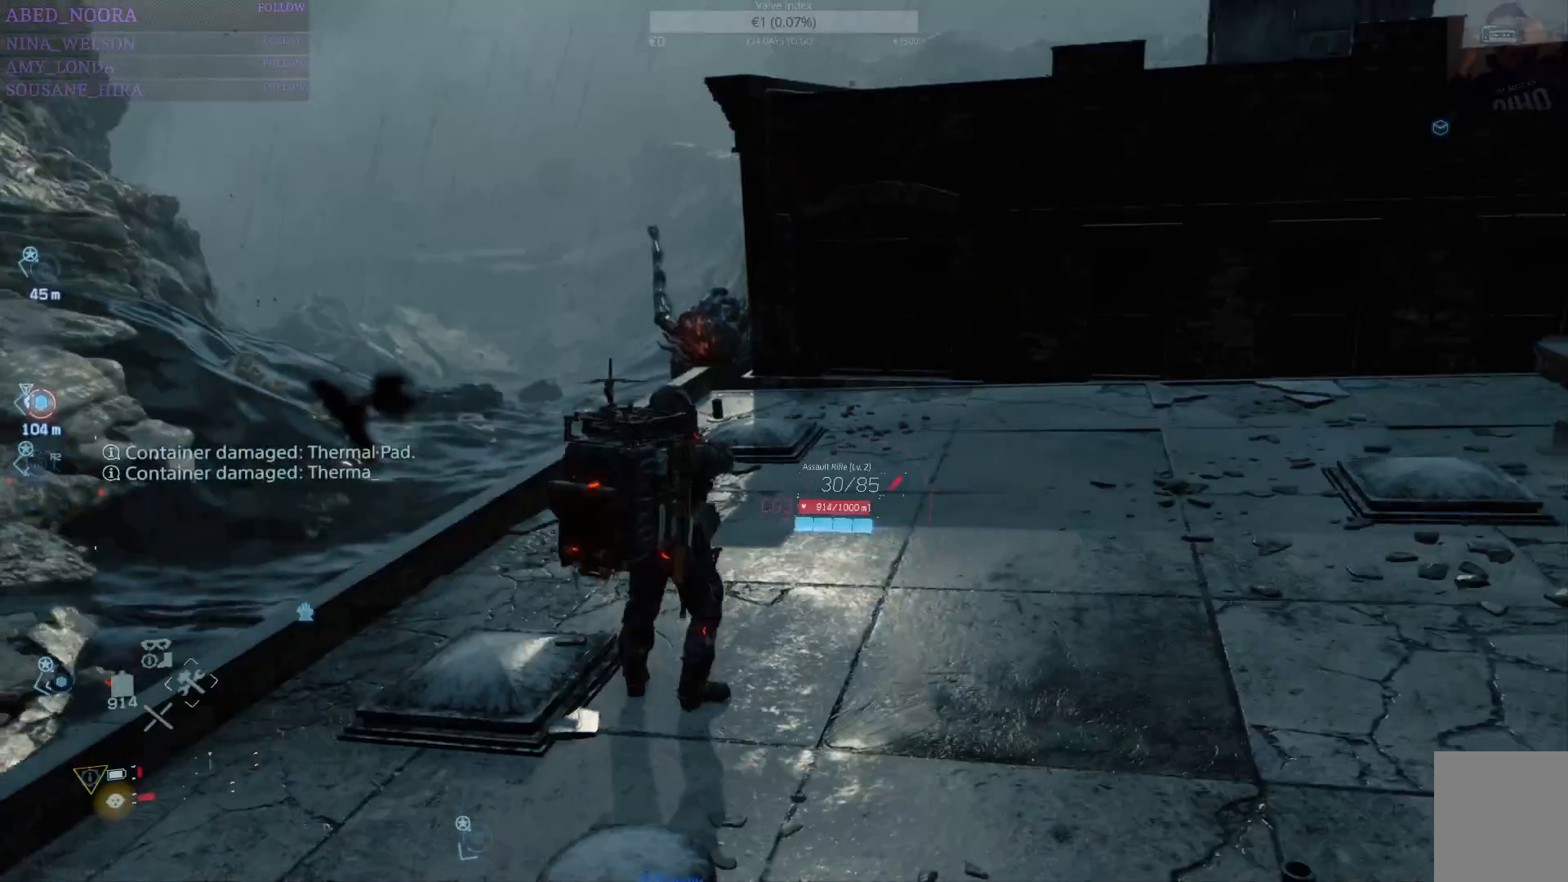
{"buttons": ["L2"], "left_stick": "center", "right_stick": "center", "events": [[217, "L2", "down"]]}
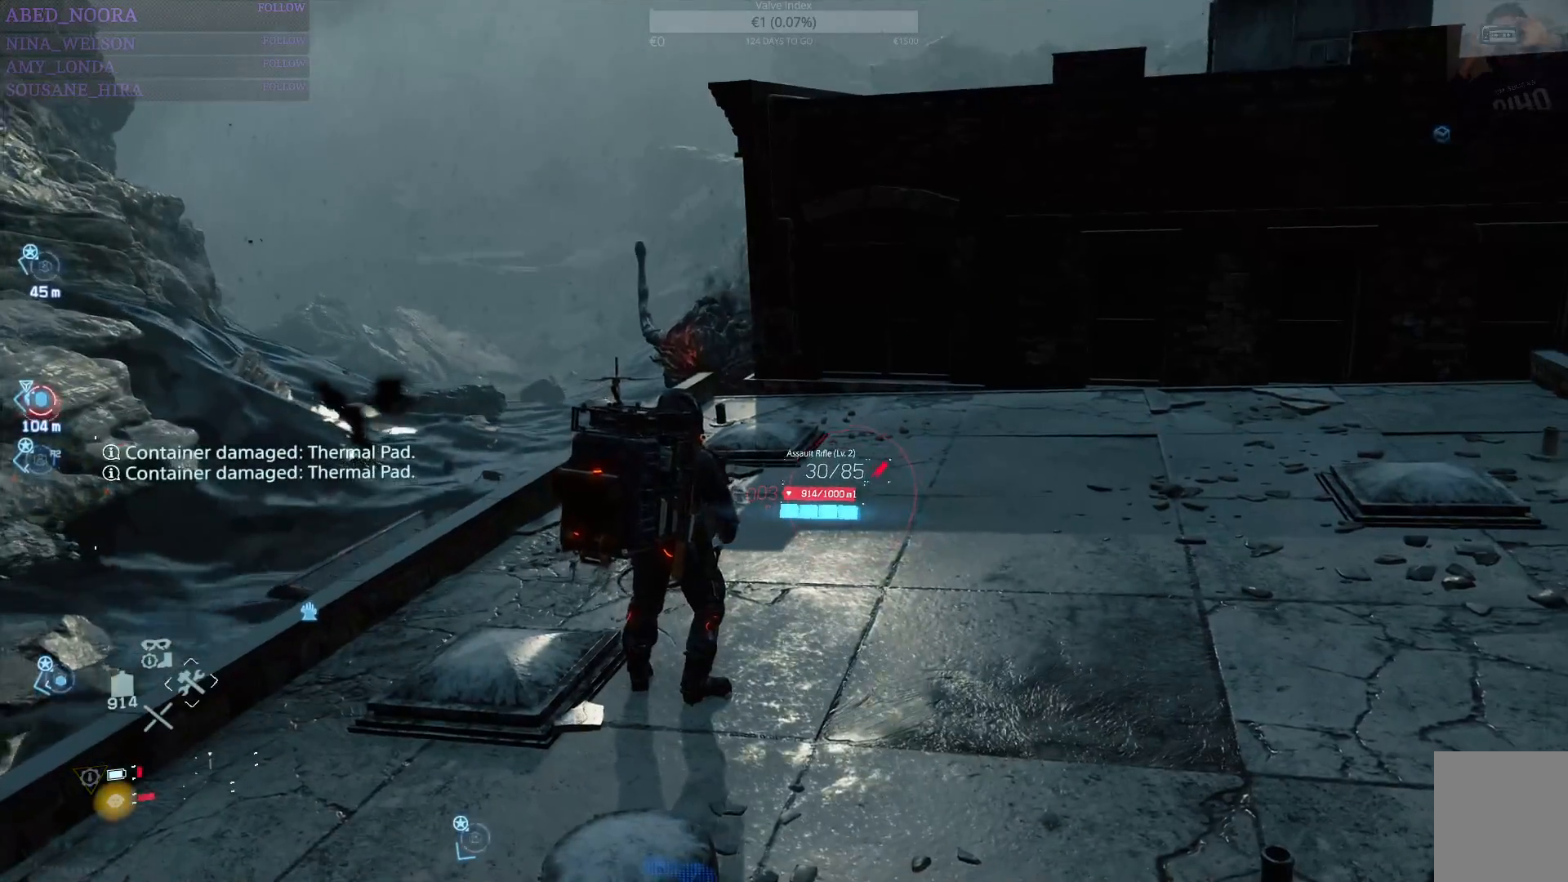
{"buttons": ["L2"], "left_stick": "center", "right_stick": "up-left", "events": [[500, "right_stick", "up-left"]]}
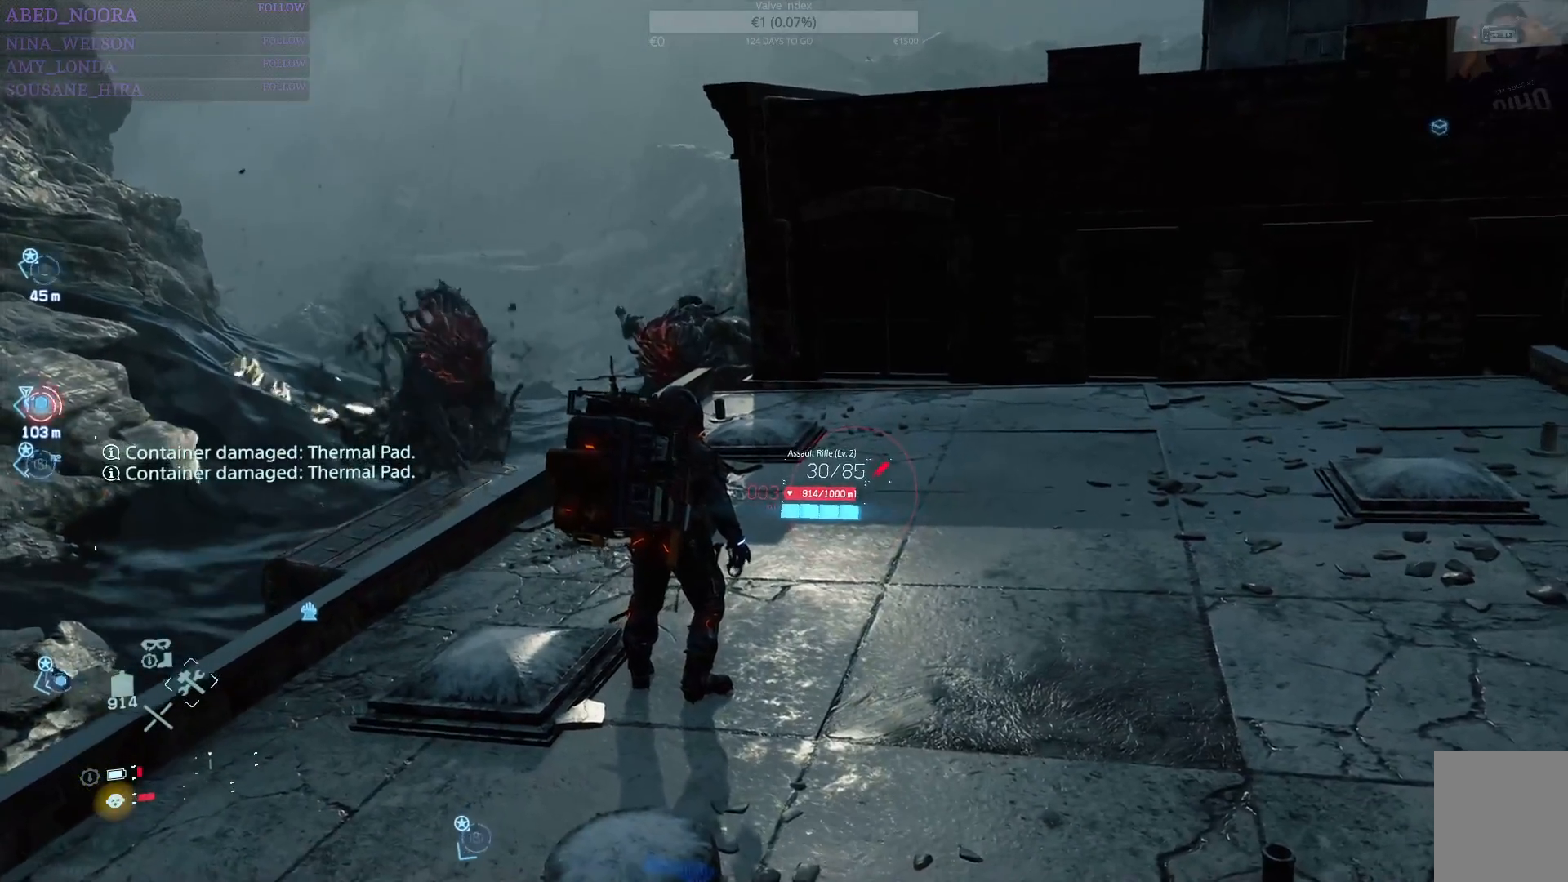
{"buttons": ["DPAD_RIGHT"], "left_stick": "center", "right_stick": "center", "events": [[33, "right_stick", "left"], [183, "L2", "up"], [183, "right_stick", "center"], [283, "DPAD_RIGHT", "down"]]}
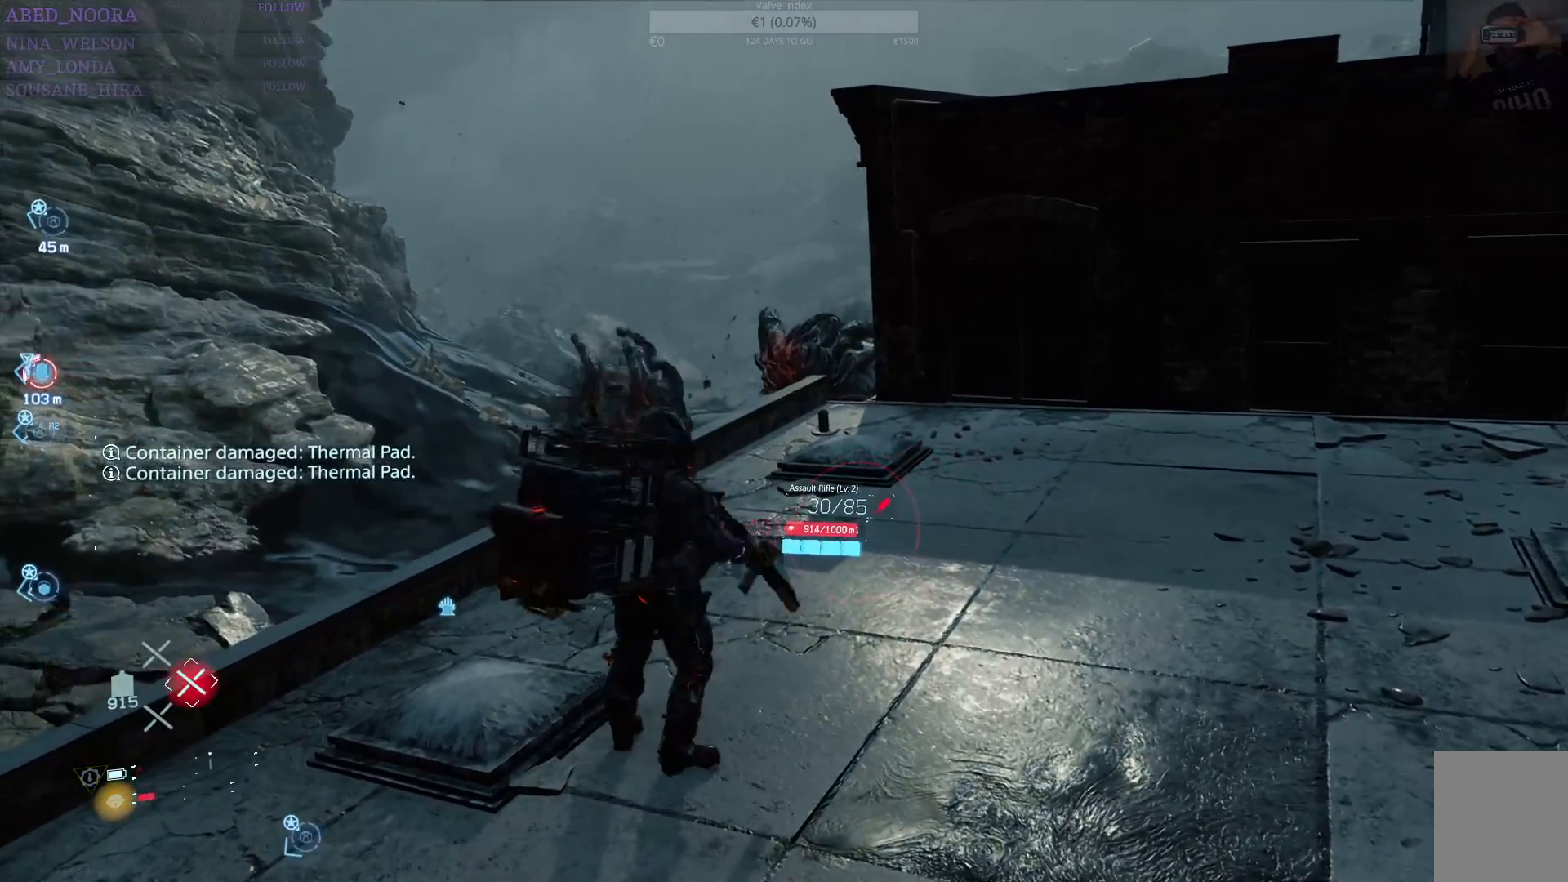
{"buttons": ["DPAD_RIGHT"], "left_stick": "center", "right_stick": "center", "events": []}
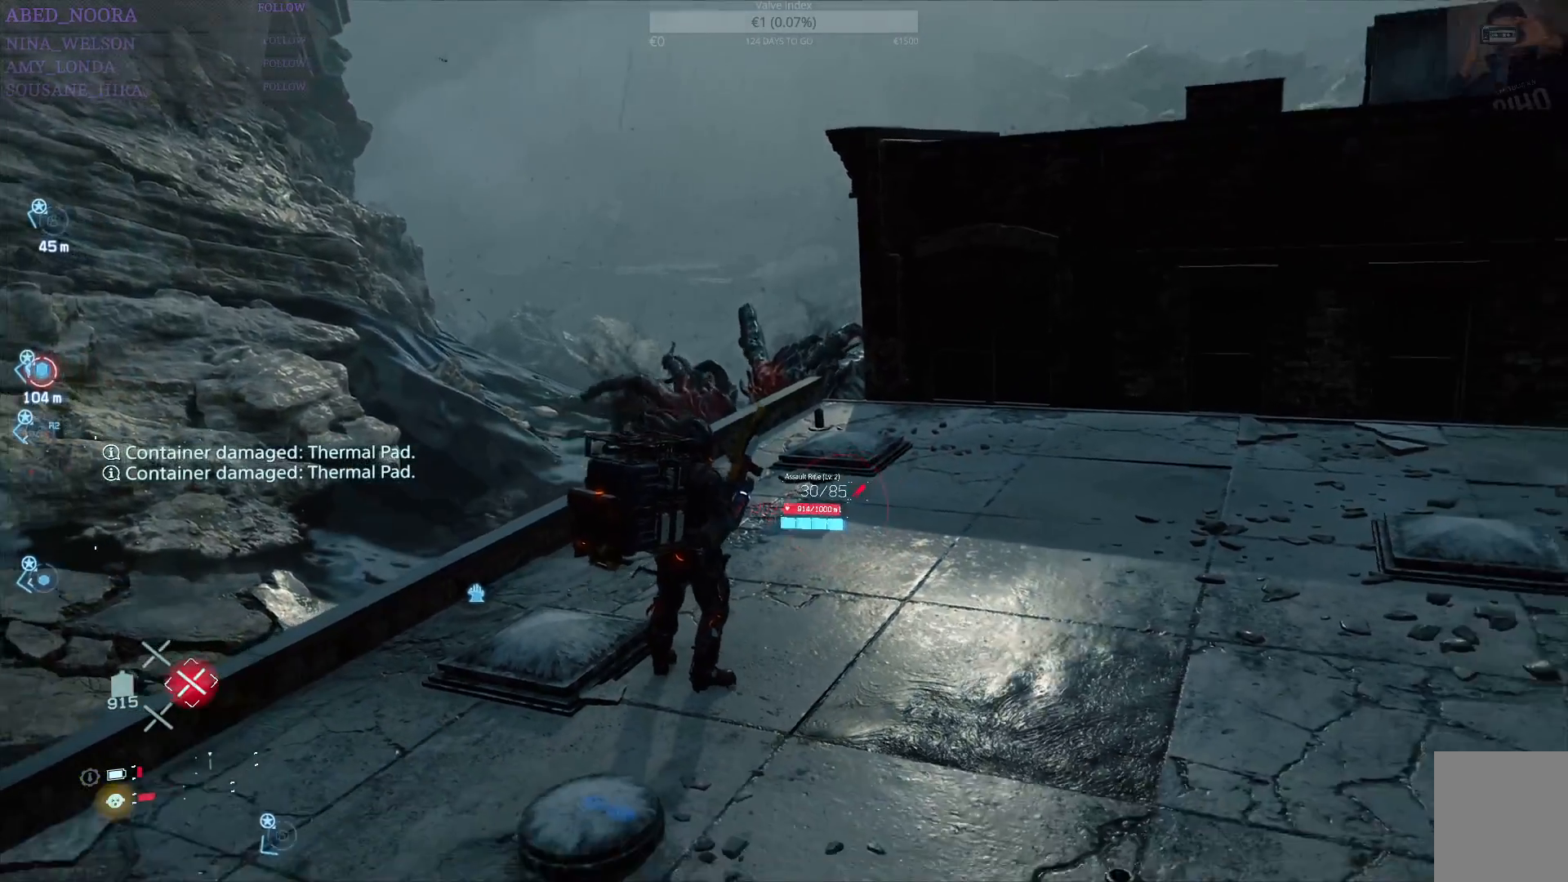
{"buttons": ["DPAD_RIGHT"], "left_stick": "center", "right_stick": "center", "events": []}
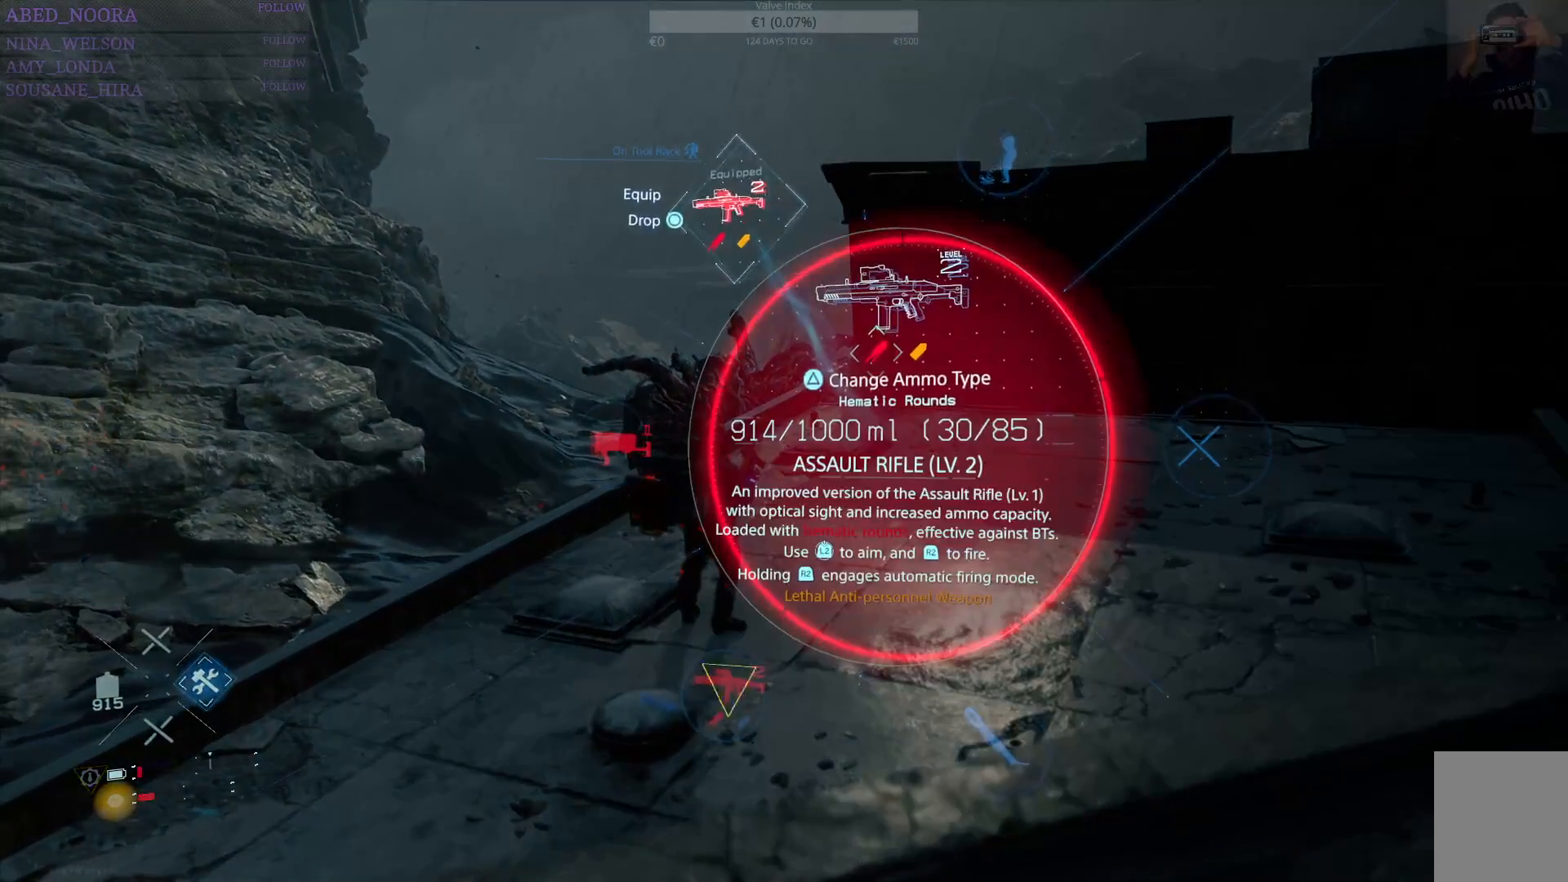
{"buttons": ["DPAD_RIGHT"], "left_stick": "center", "right_stick": "center", "events": []}
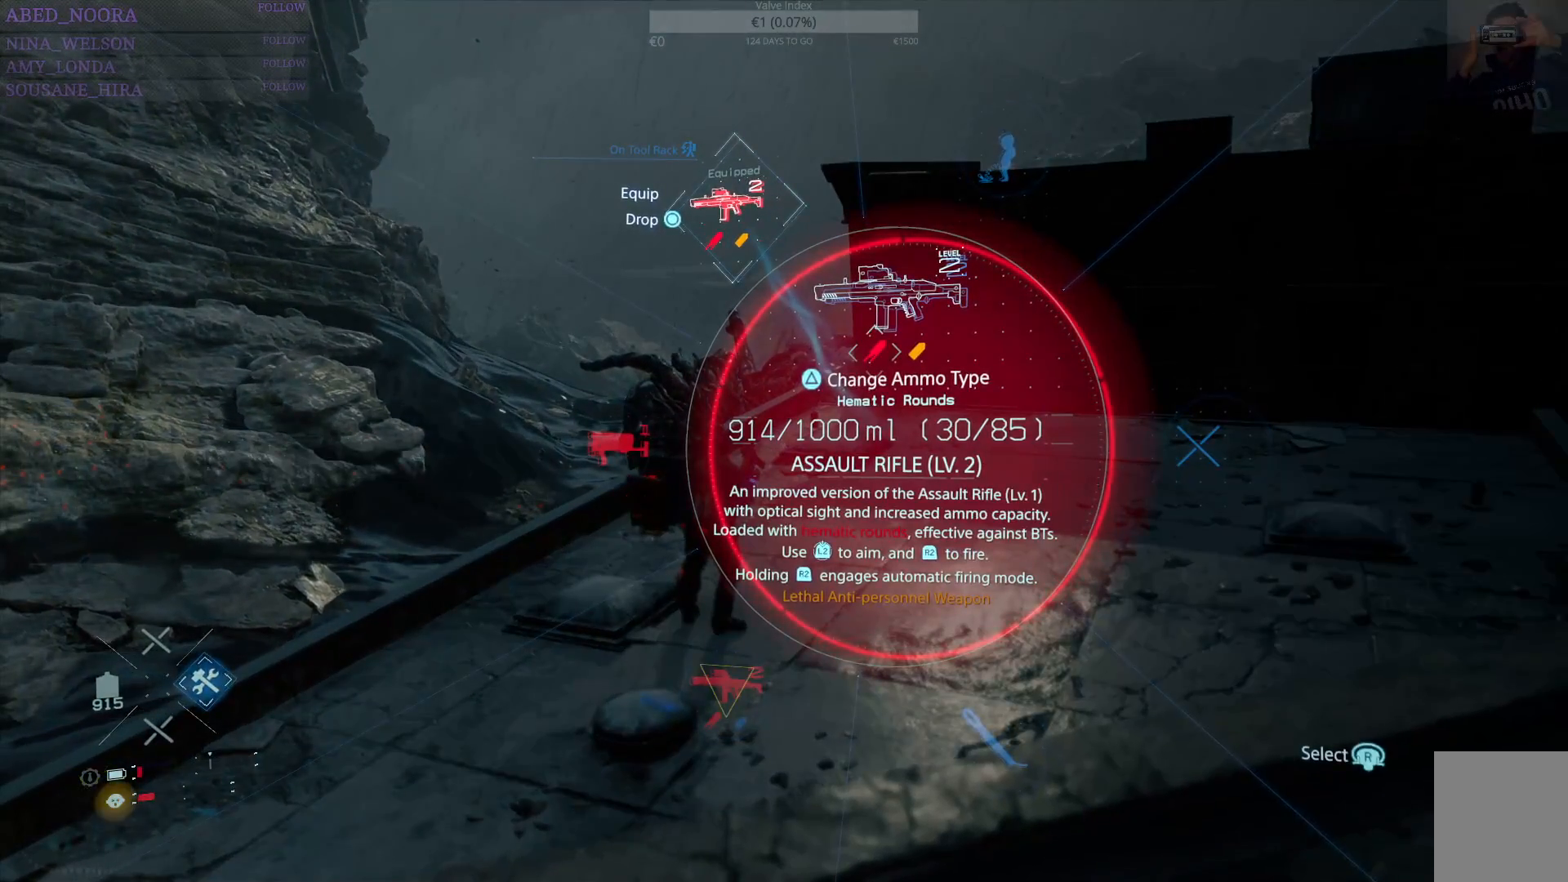
{"buttons": ["DPAD_RIGHT"], "left_stick": "center", "right_stick": "center", "events": []}
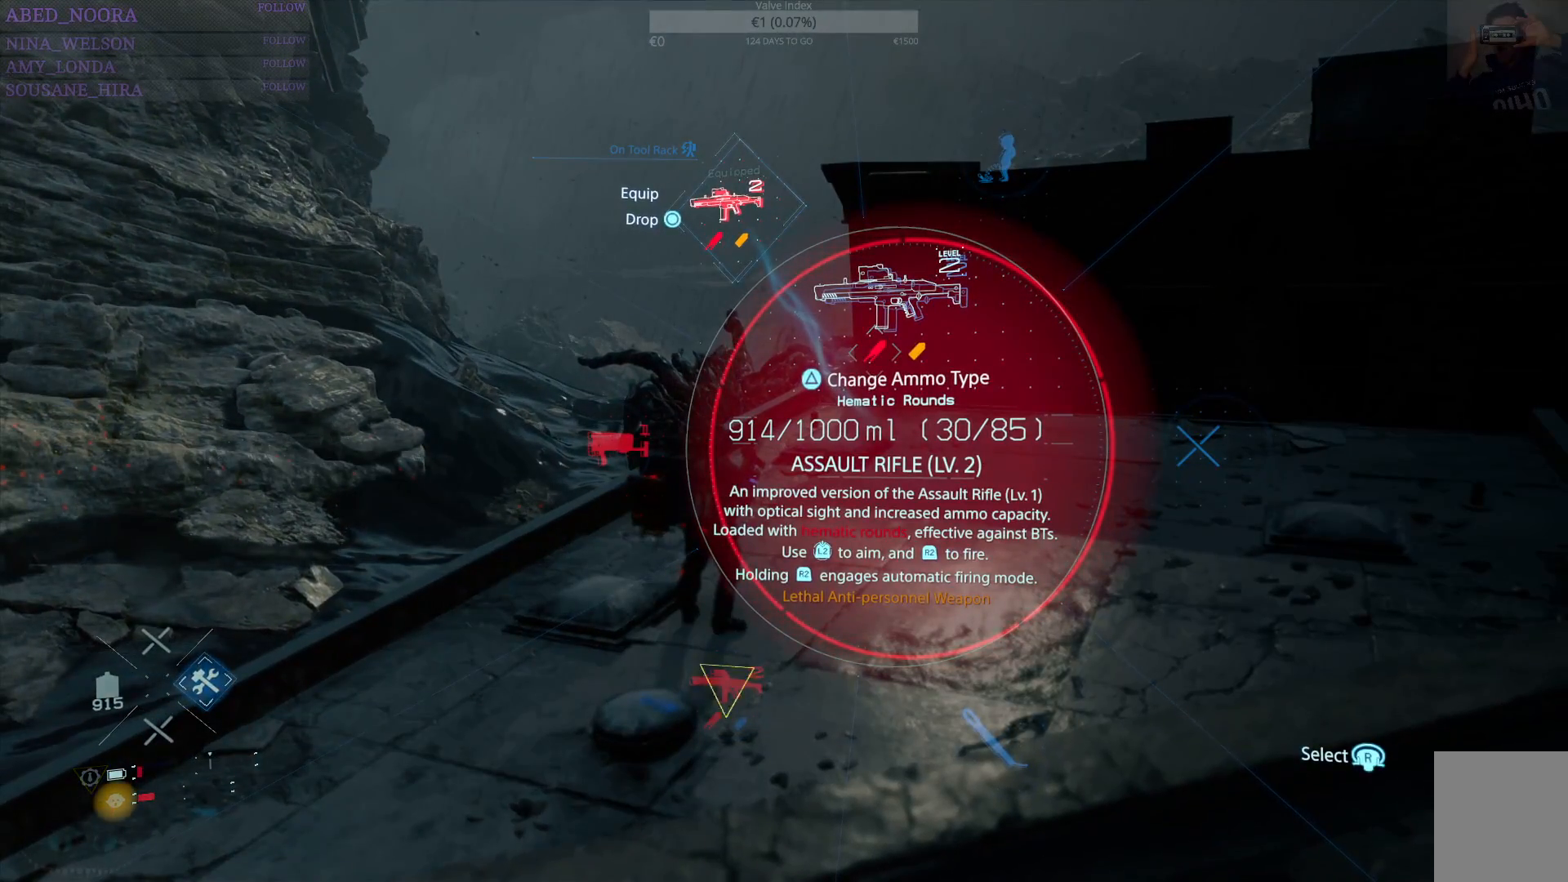
{"buttons": ["DPAD_RIGHT"], "left_stick": "center", "right_stick": "center", "events": []}
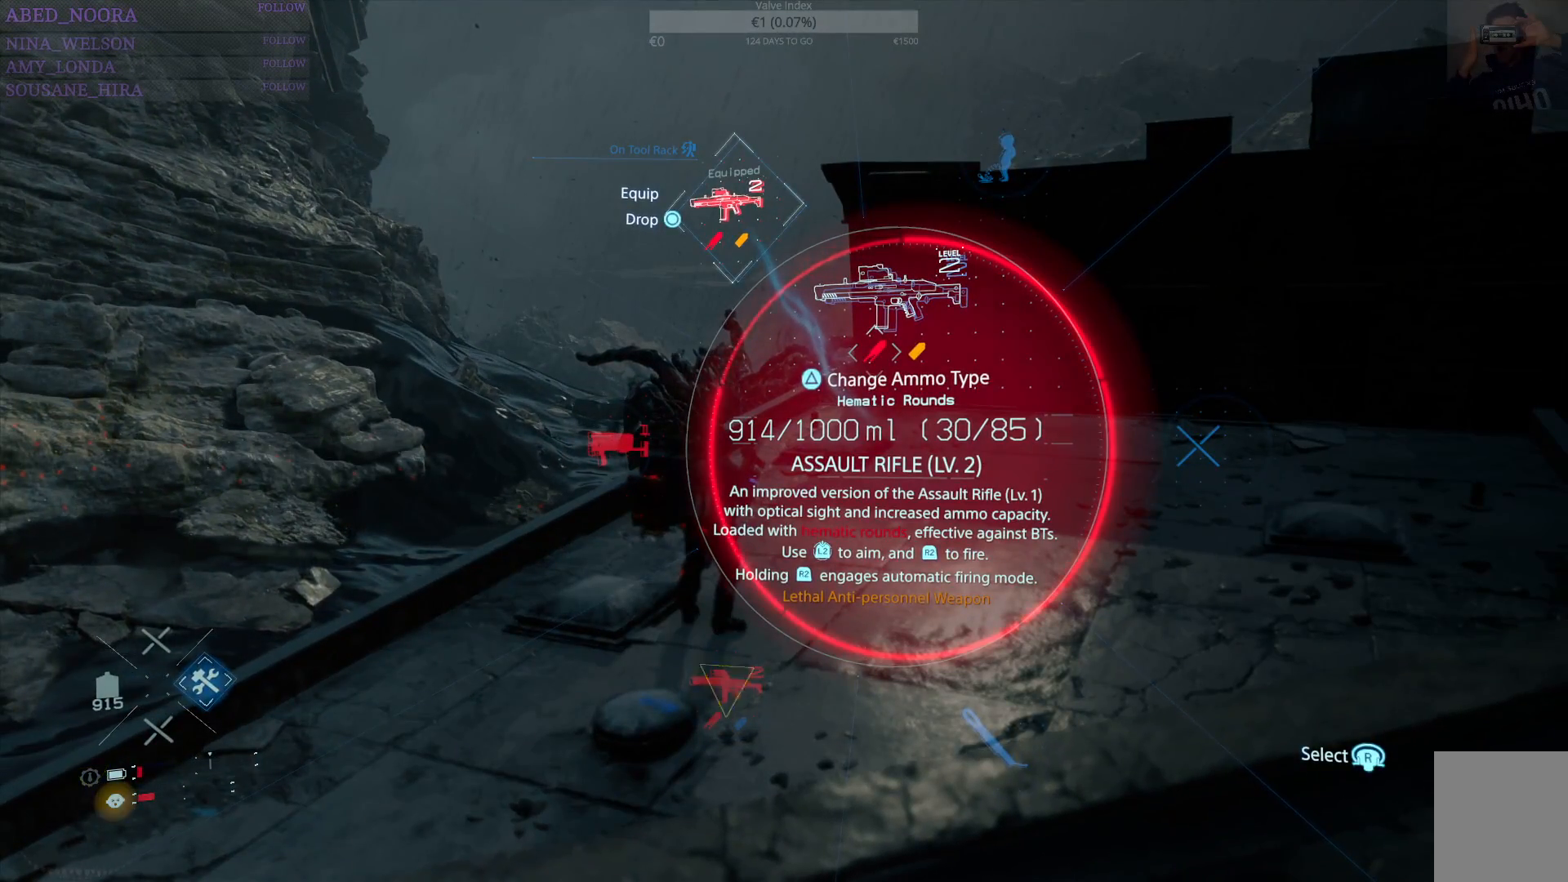
{"buttons": [], "left_stick": "center", "right_stick": "center", "events": [[367, "DPAD_RIGHT", "up"]]}
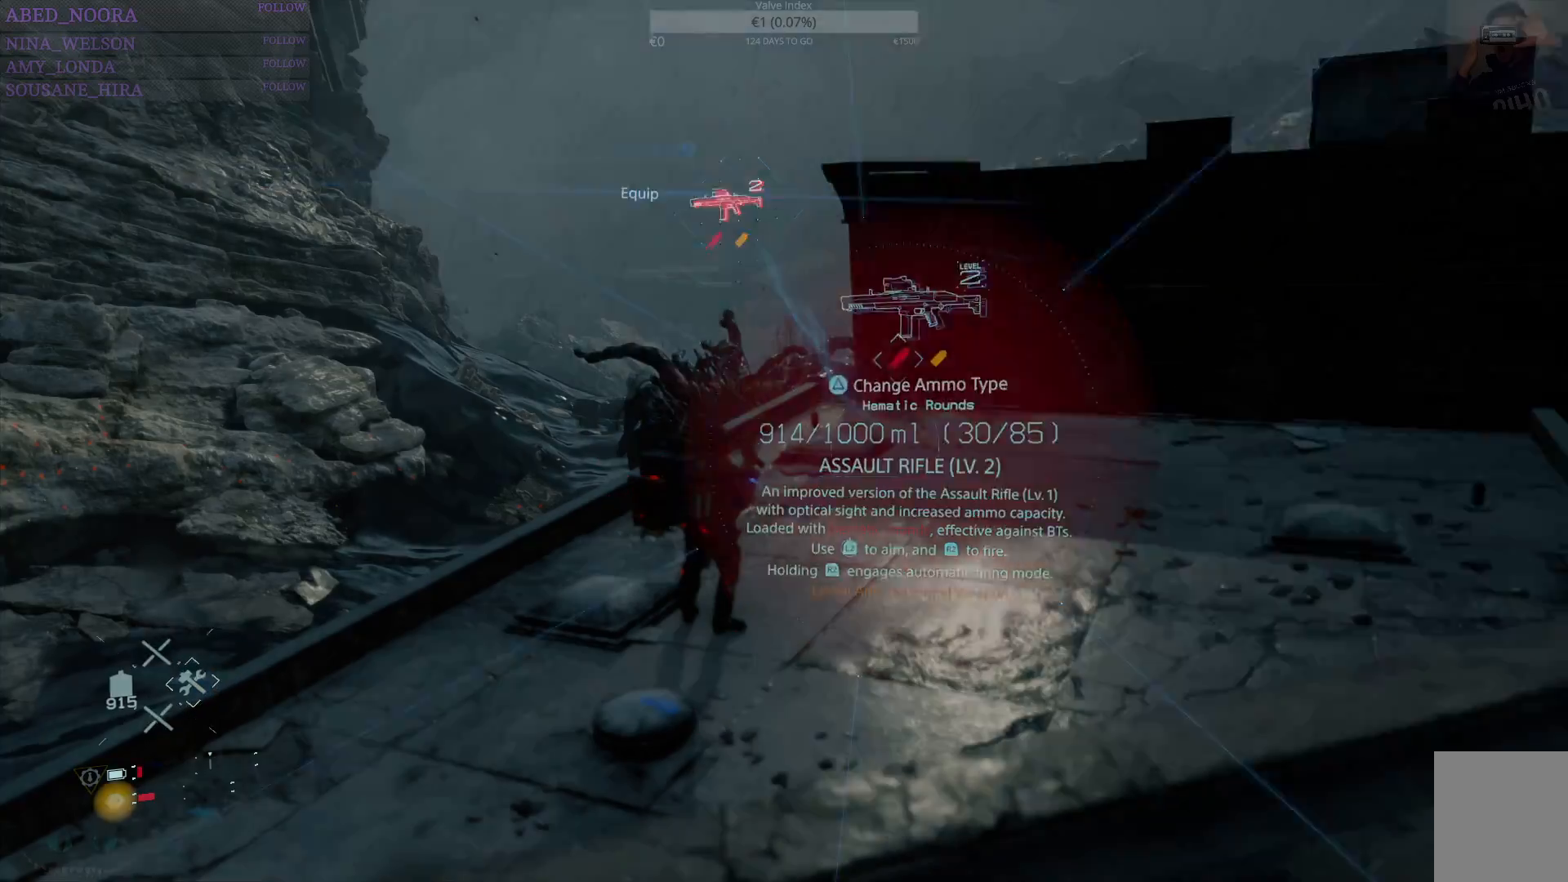
{"buttons": ["L2"], "left_stick": "center", "right_stick": "left", "events": [[400, "L2", "down"], [500, "right_stick", "left"]]}
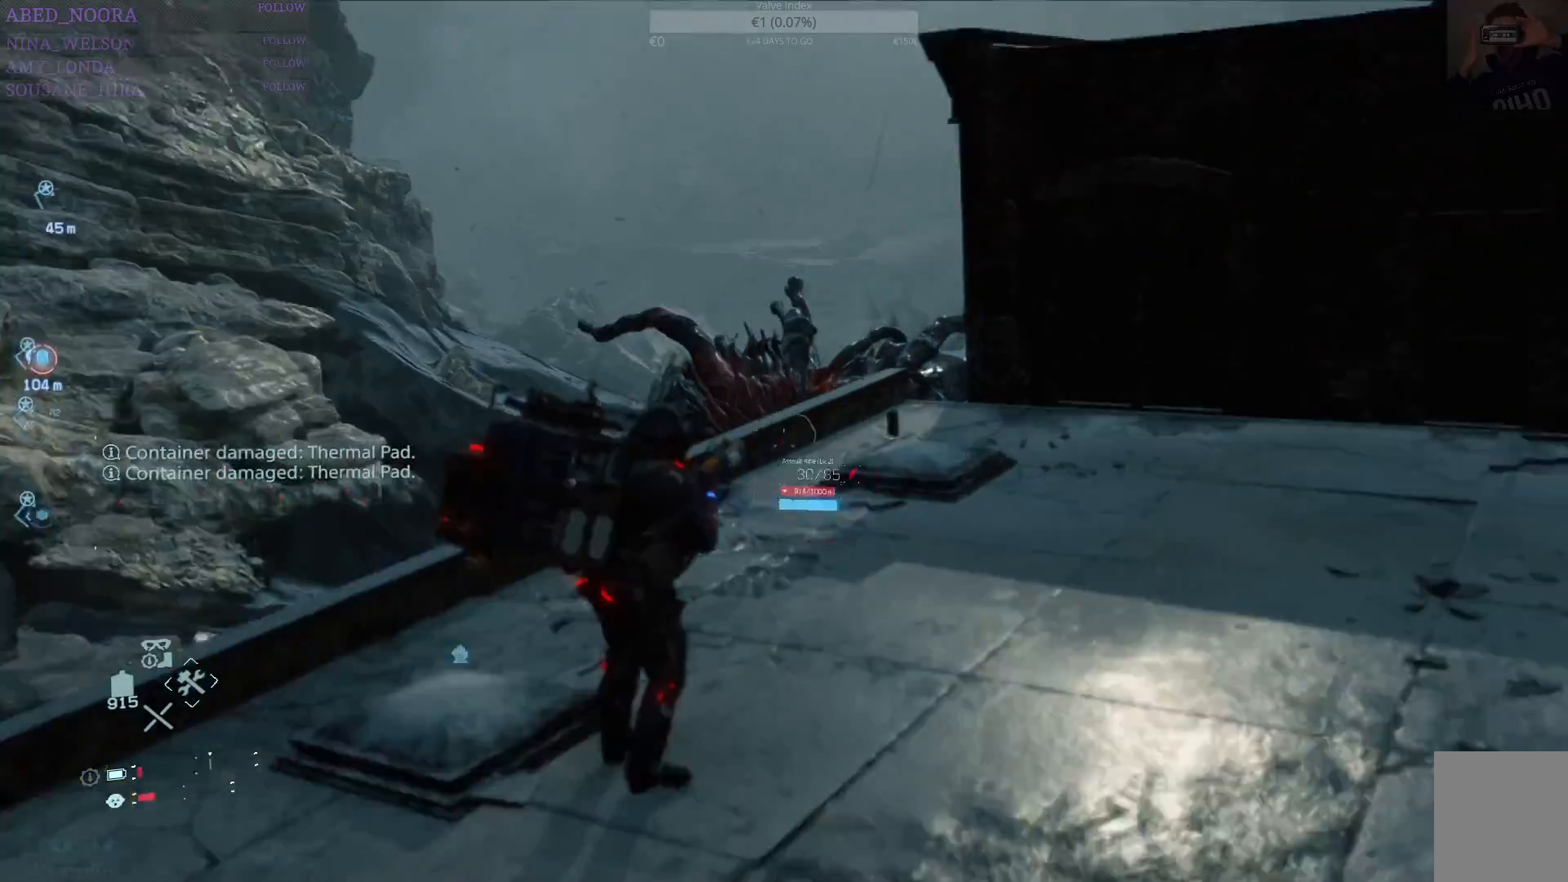
{"buttons": ["L2"], "left_stick": "up", "right_stick": "right", "events": [[183, "left_stick", "up"], [183, "right_stick", "center"], [383, "right_stick", "right"]]}
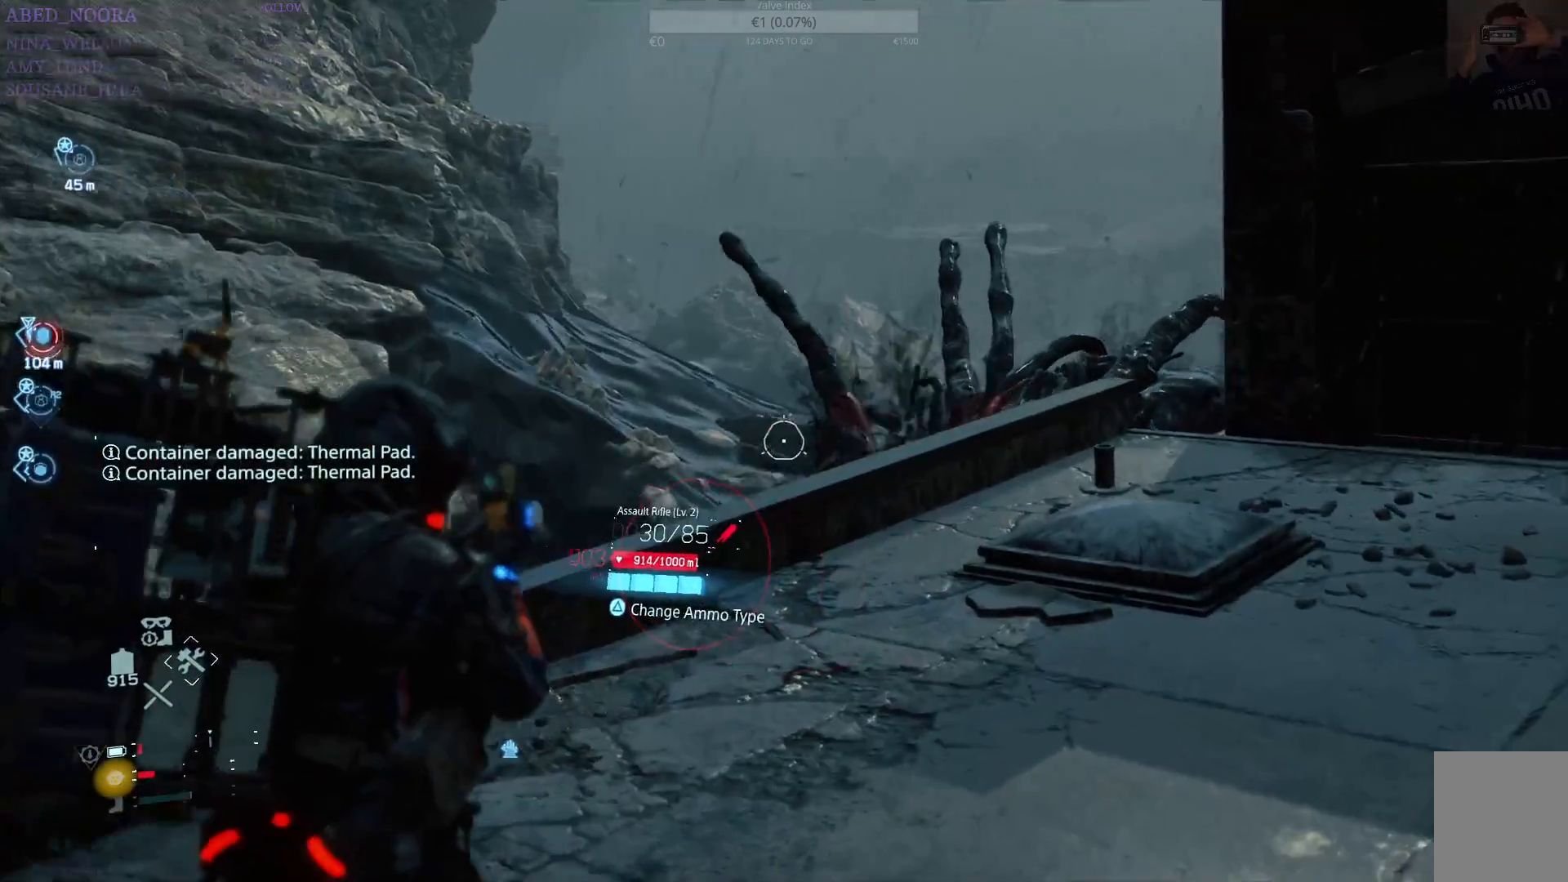
{"buttons": ["L2", "R2"], "left_stick": "up", "right_stick": "center", "events": [[117, "right_stick", "center"], [317, "R2", "down"]]}
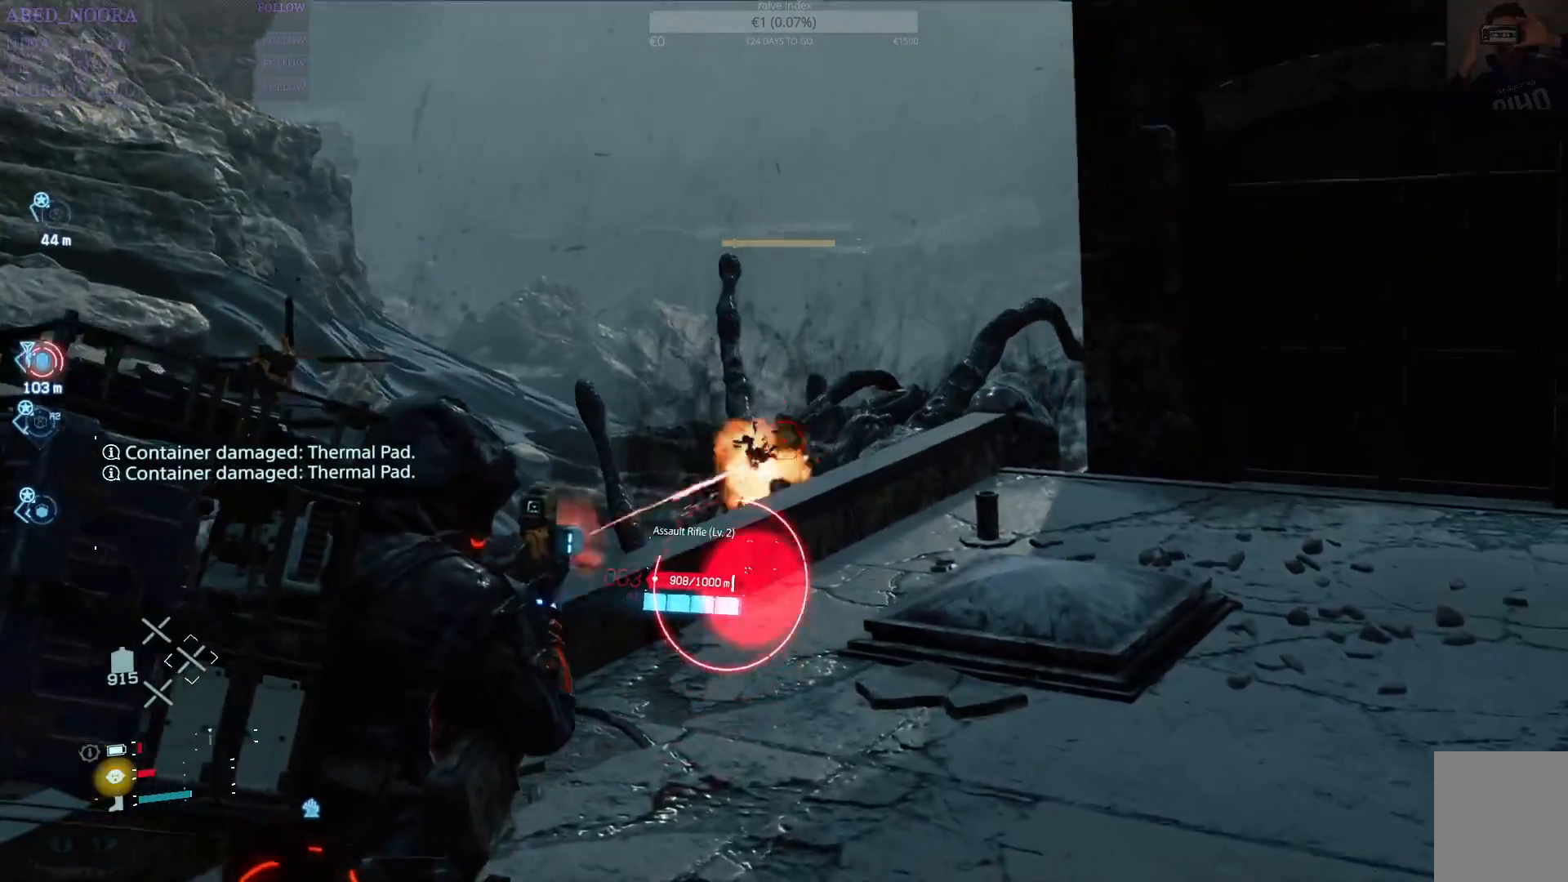
{"buttons": ["L2", "R2"], "left_stick": "up", "right_stick": "center", "events": [[50, "right_stick", "down"], [183, "right_stick", "center"], [217, "R2", "up"], [383, "R2", "down"]]}
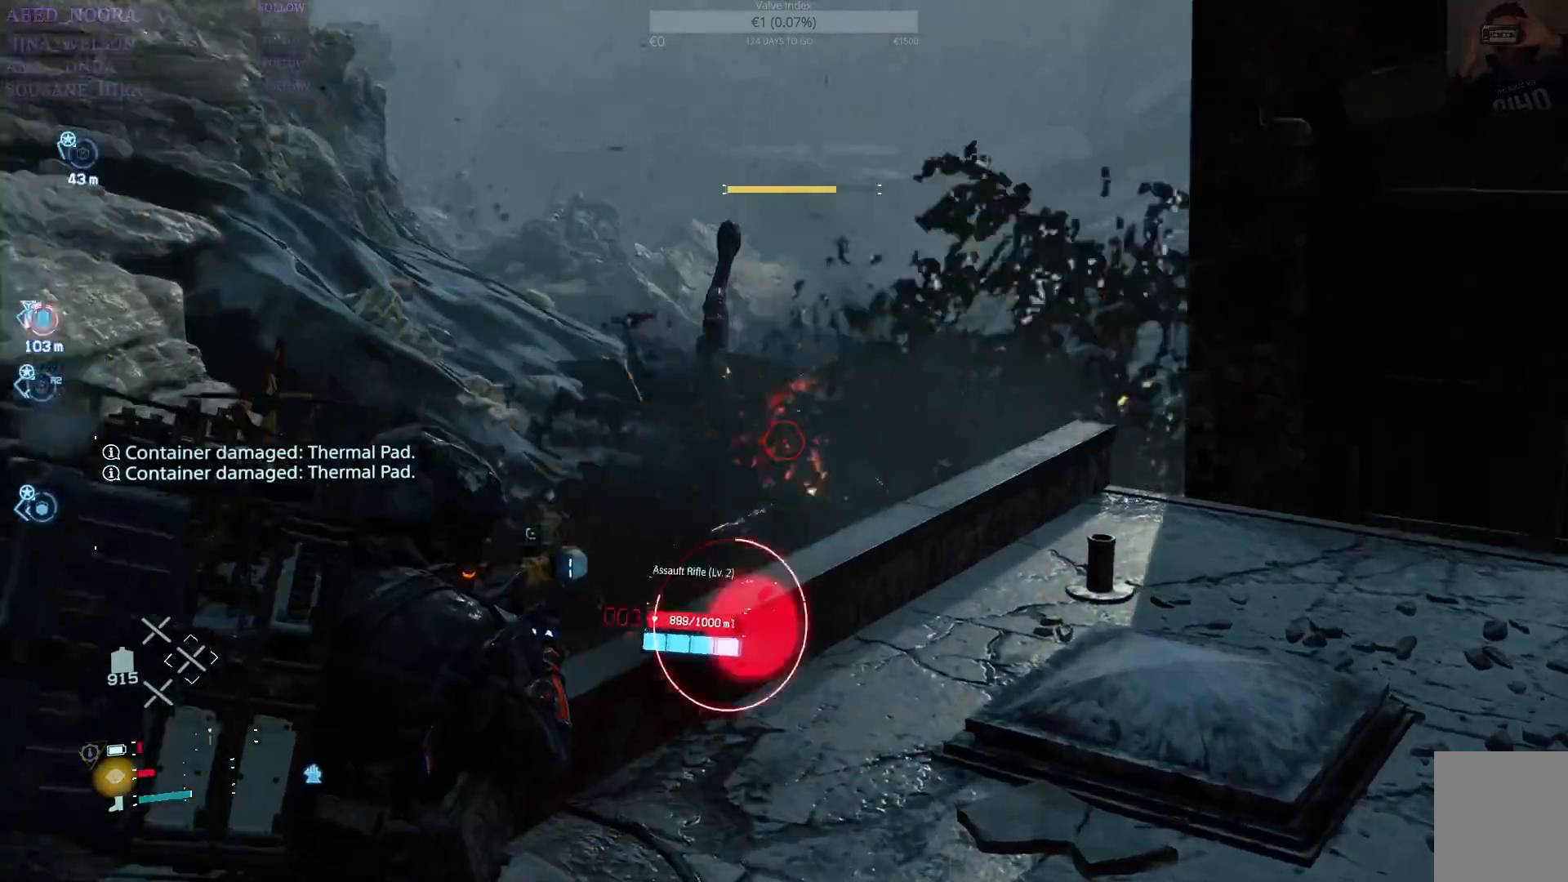
{"buttons": ["L2"], "left_stick": "down", "right_stick": "center", "events": [[67, "right_stick", "down-left"], [183, "right_stick", "center"], [300, "left_stick", "down-right"], [333, "R2", "up"], [350, "L2", "up"], [400, "left_stick", "down"], [433, "L2", "down"]]}
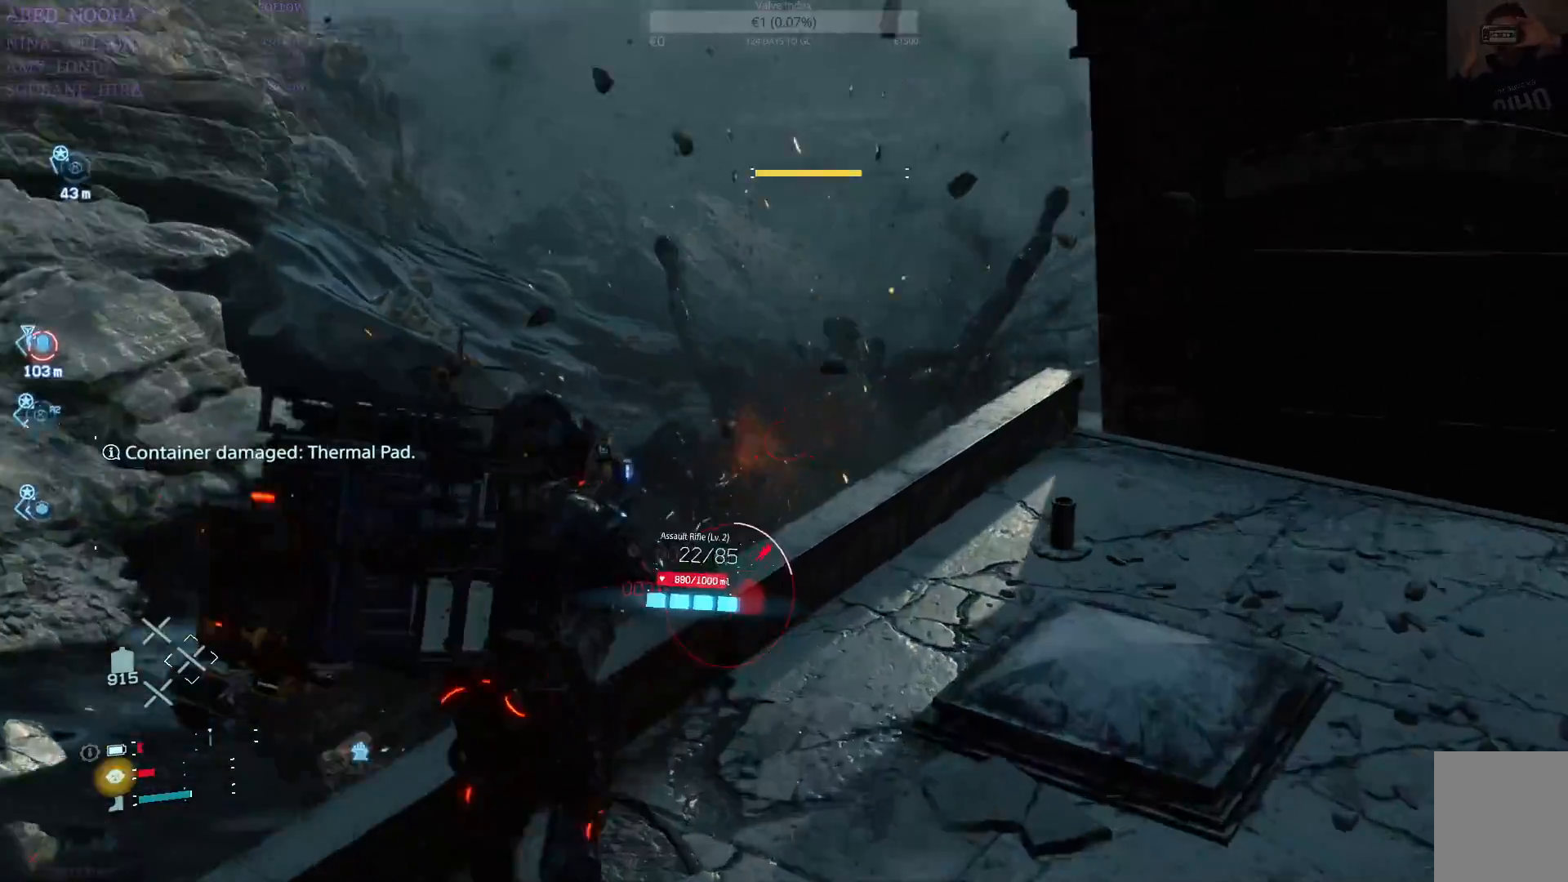
{"buttons": ["L2"], "left_stick": "down-left", "right_stick": "center", "events": [[33, "right_stick", "down-left"], [200, "right_stick", "center"], [267, "R2", "down"], [267, "left_stick", "down-left"], [483, "R2", "up"]]}
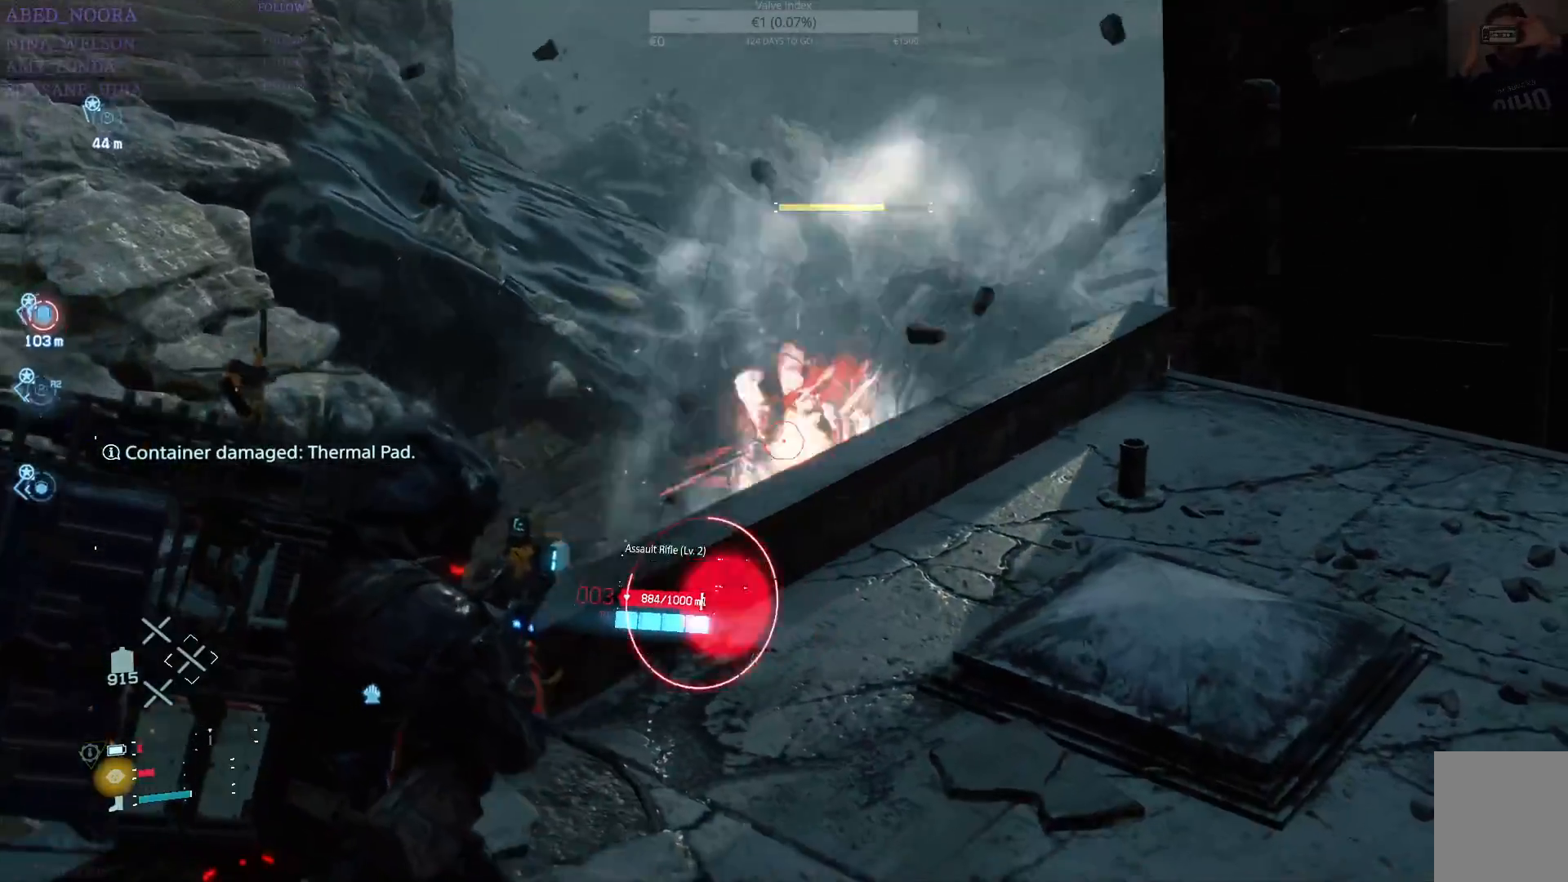
{"buttons": ["L2", "R2"], "left_stick": "down", "right_stick": "up-right", "events": [[217, "R2", "down"], [367, "R2", "up"], [367, "left_stick", "down"], [433, "right_stick", "up-right"], [450, "R2", "down"]]}
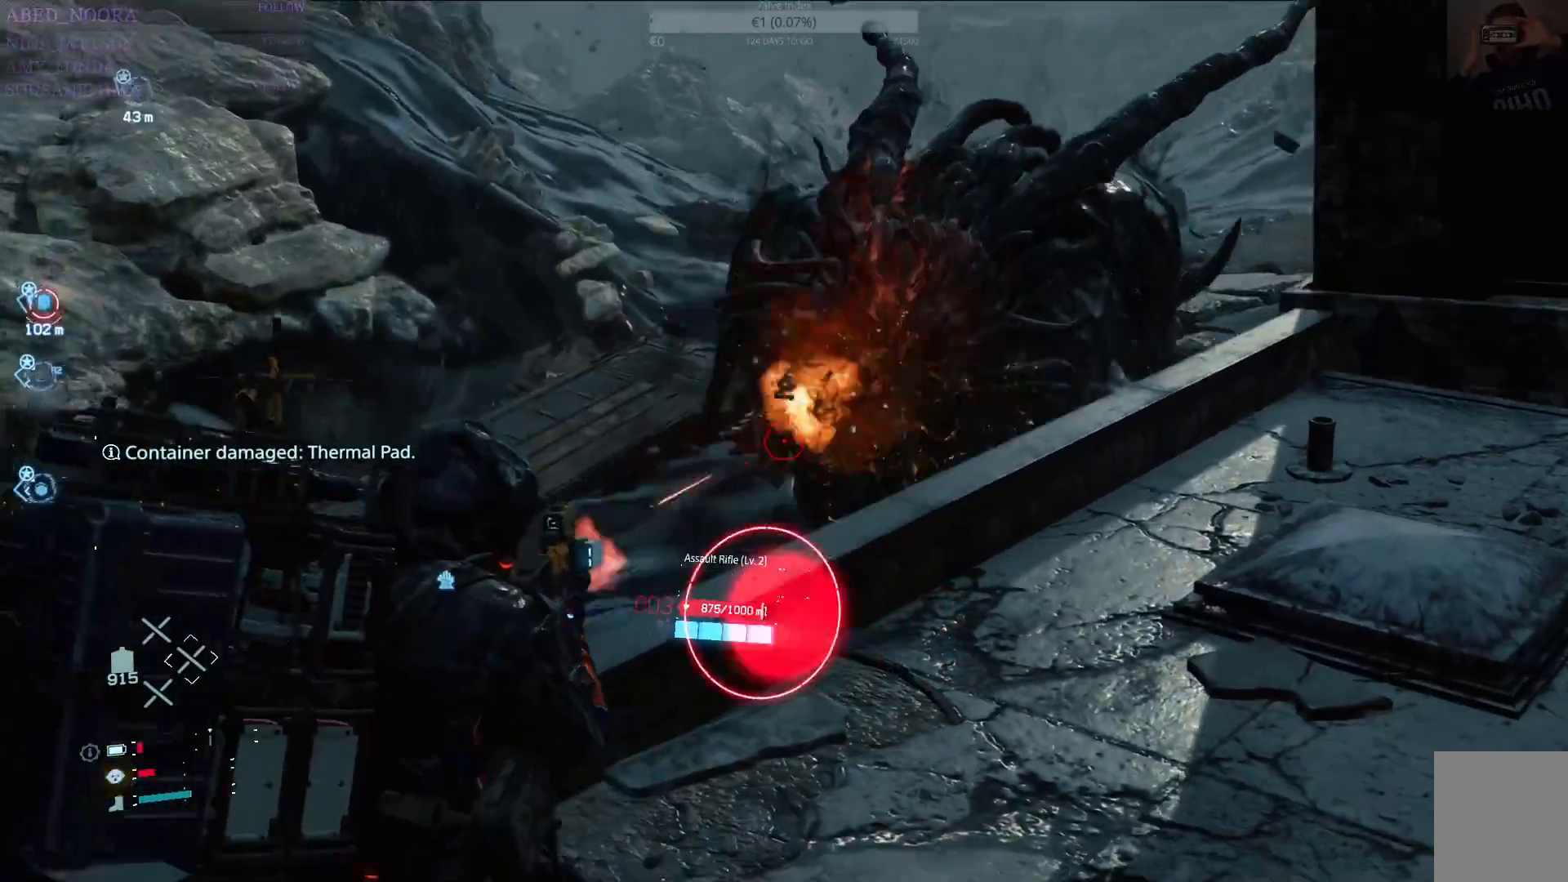
{"buttons": ["L2", "R2"], "left_stick": "down-right", "right_stick": "up-right", "events": [[50, "left_stick", "down-left"], [67, "R2", "up"], [100, "right_stick", "center"], [150, "R2", "down"], [183, "left_stick", "center"], [267, "R2", "up"], [333, "R2", "down"], [333, "right_stick", "up-right"], [383, "left_stick", "down-right"]]}
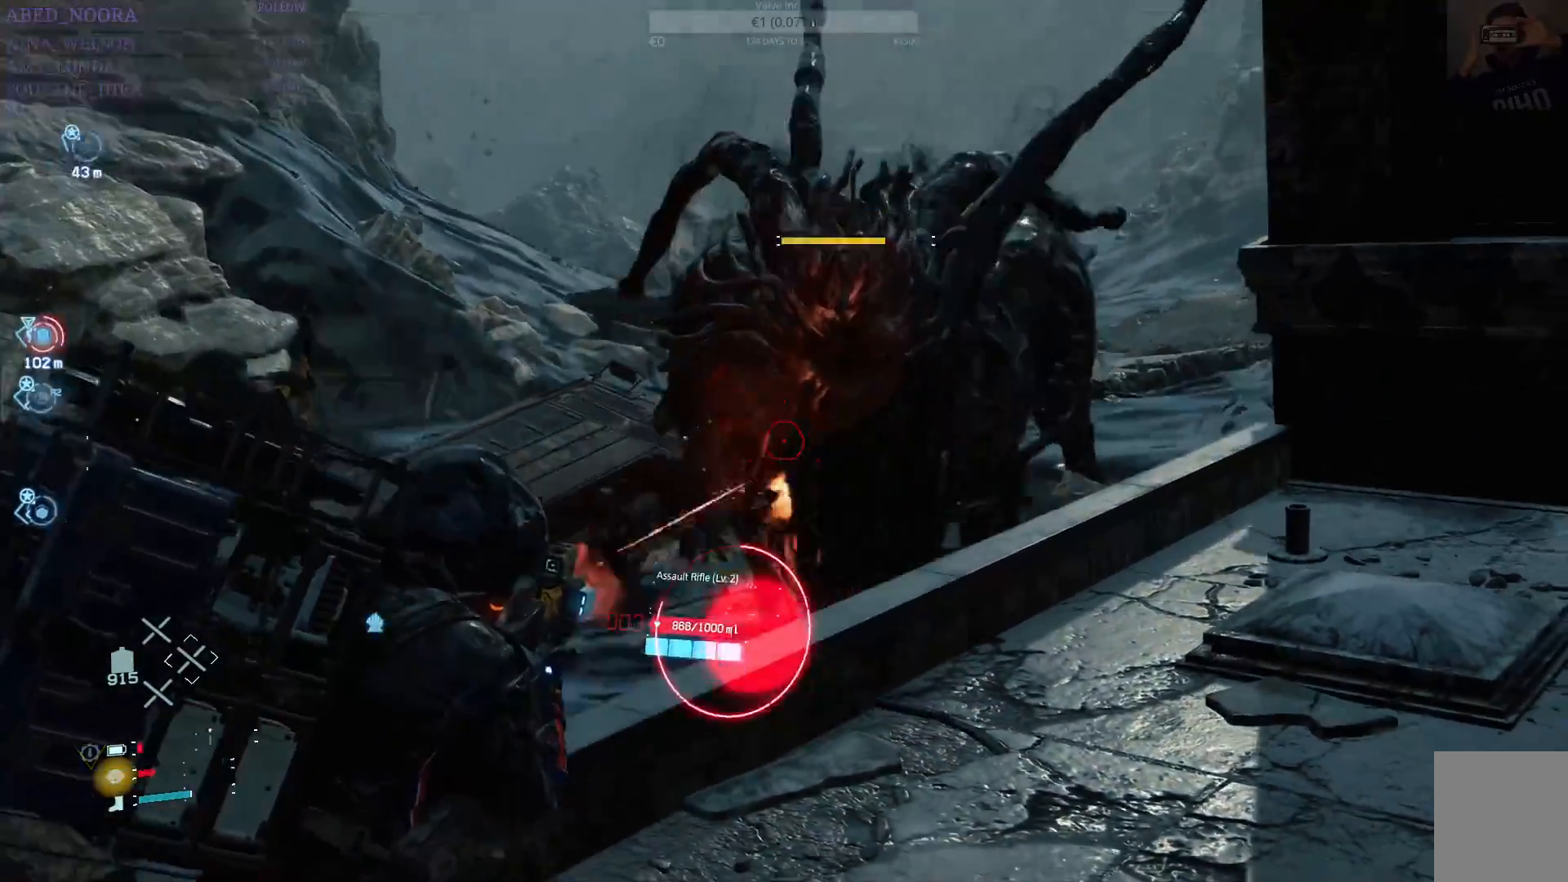
{"buttons": ["L2", "R2"], "left_stick": "center", "right_stick": "center", "events": [[33, "right_stick", "center"], [167, "left_stick", "center"], [267, "left_stick", "down-right"], [433, "left_stick", "center"]]}
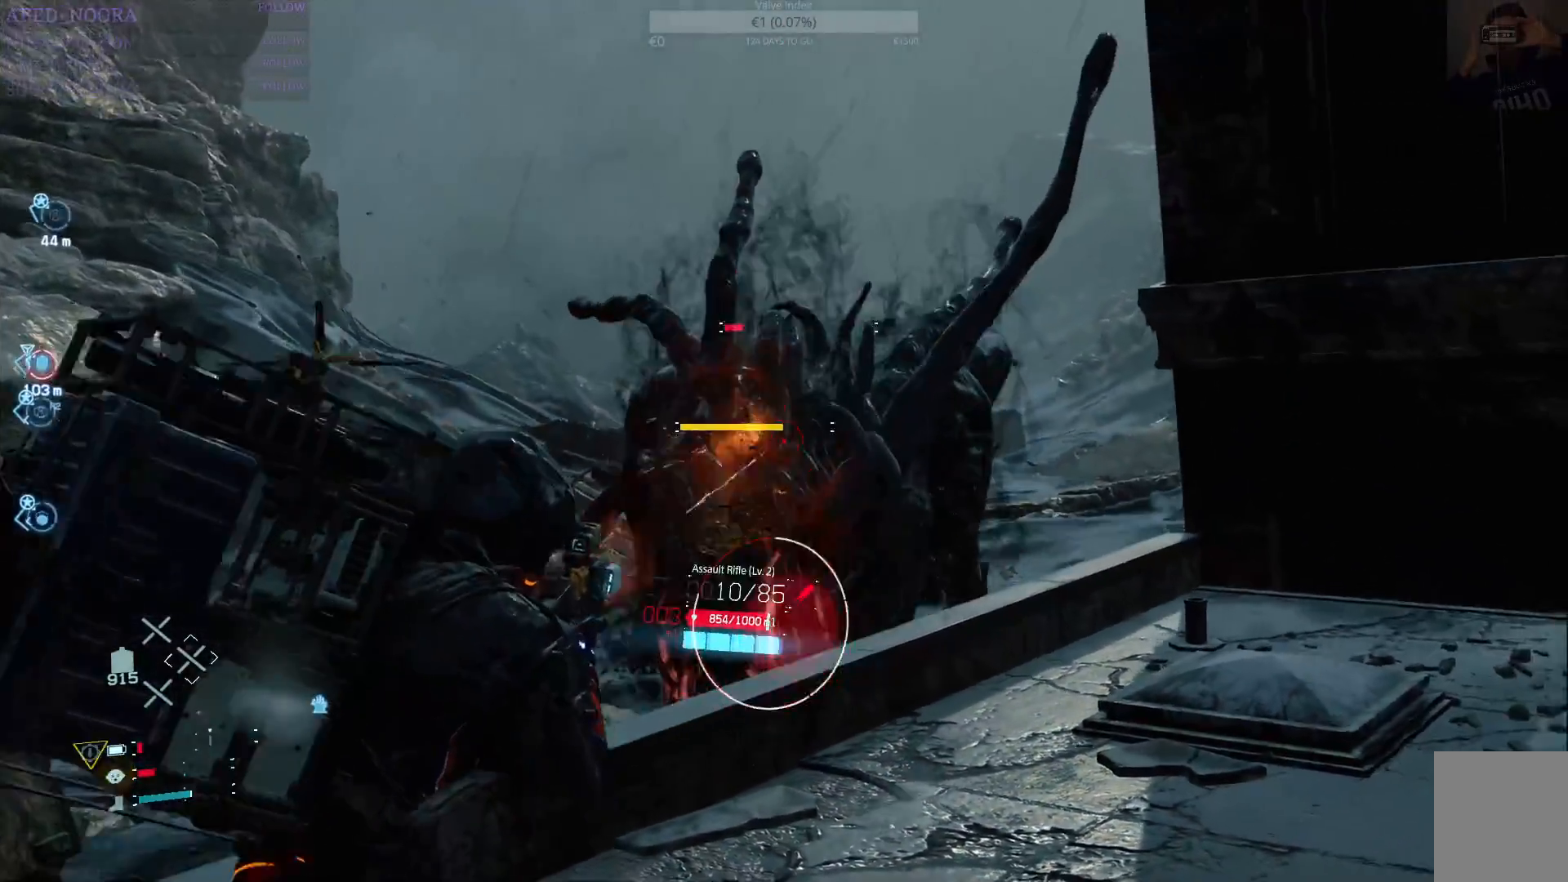
{"buttons": ["L2", "R2"], "left_stick": "center", "right_stick": "center", "events": [[33, "right_stick", "down-left"], [183, "right_stick", "center"], [283, "left_stick", "down-right"], [450, "left_stick", "center"]]}
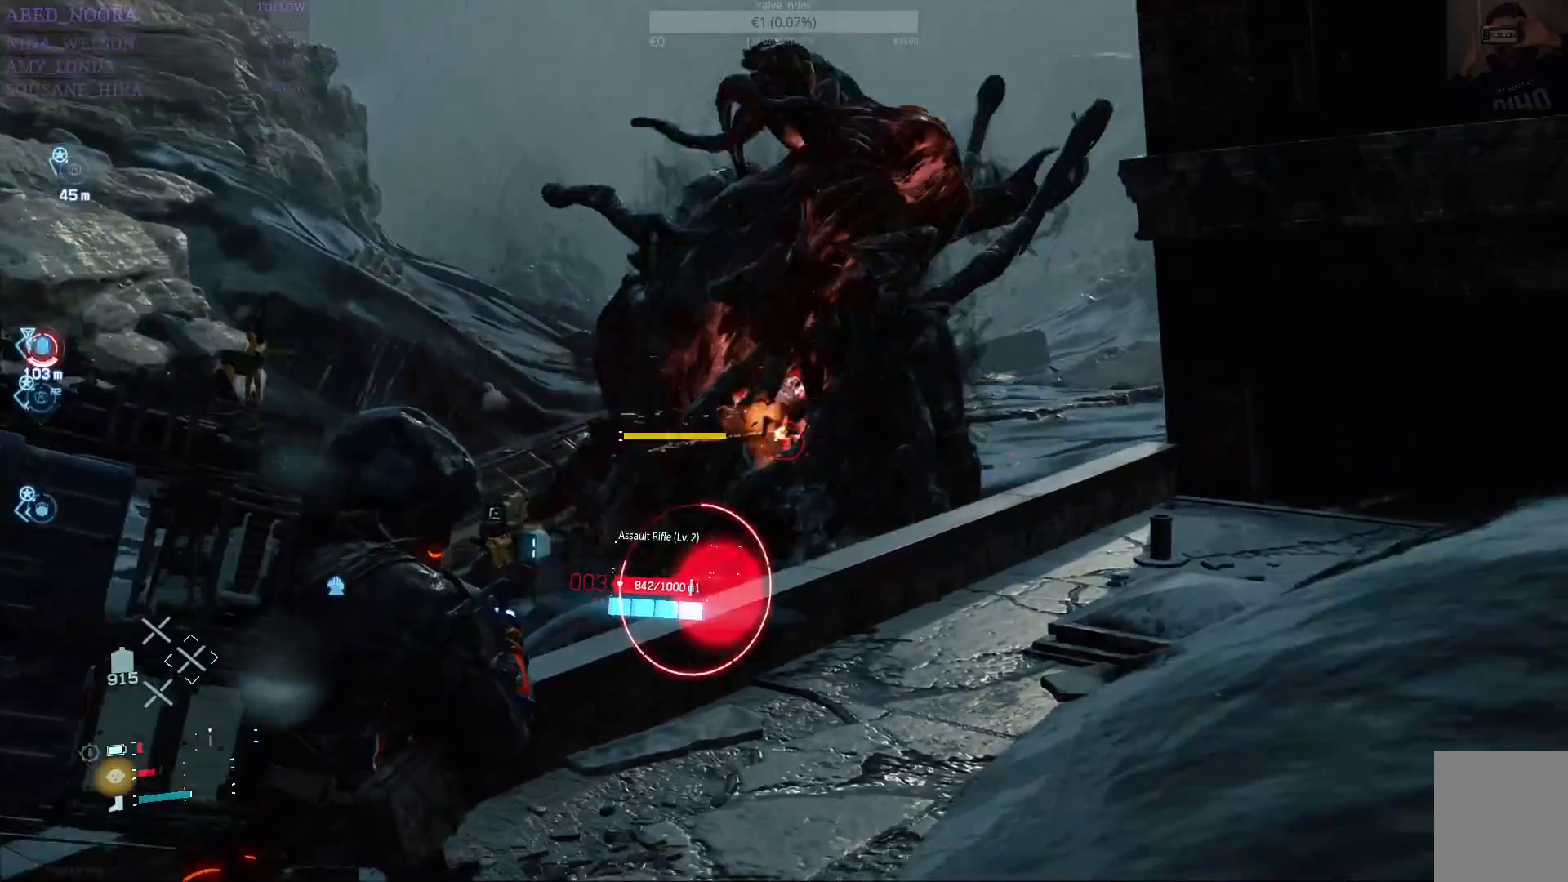
{"buttons": ["L2", "R2"], "left_stick": "center", "right_stick": "center", "events": [[100, "right_stick", "up"], [200, "left_stick", "left"], [250, "right_stick", "center"], [317, "left_stick", "center"]]}
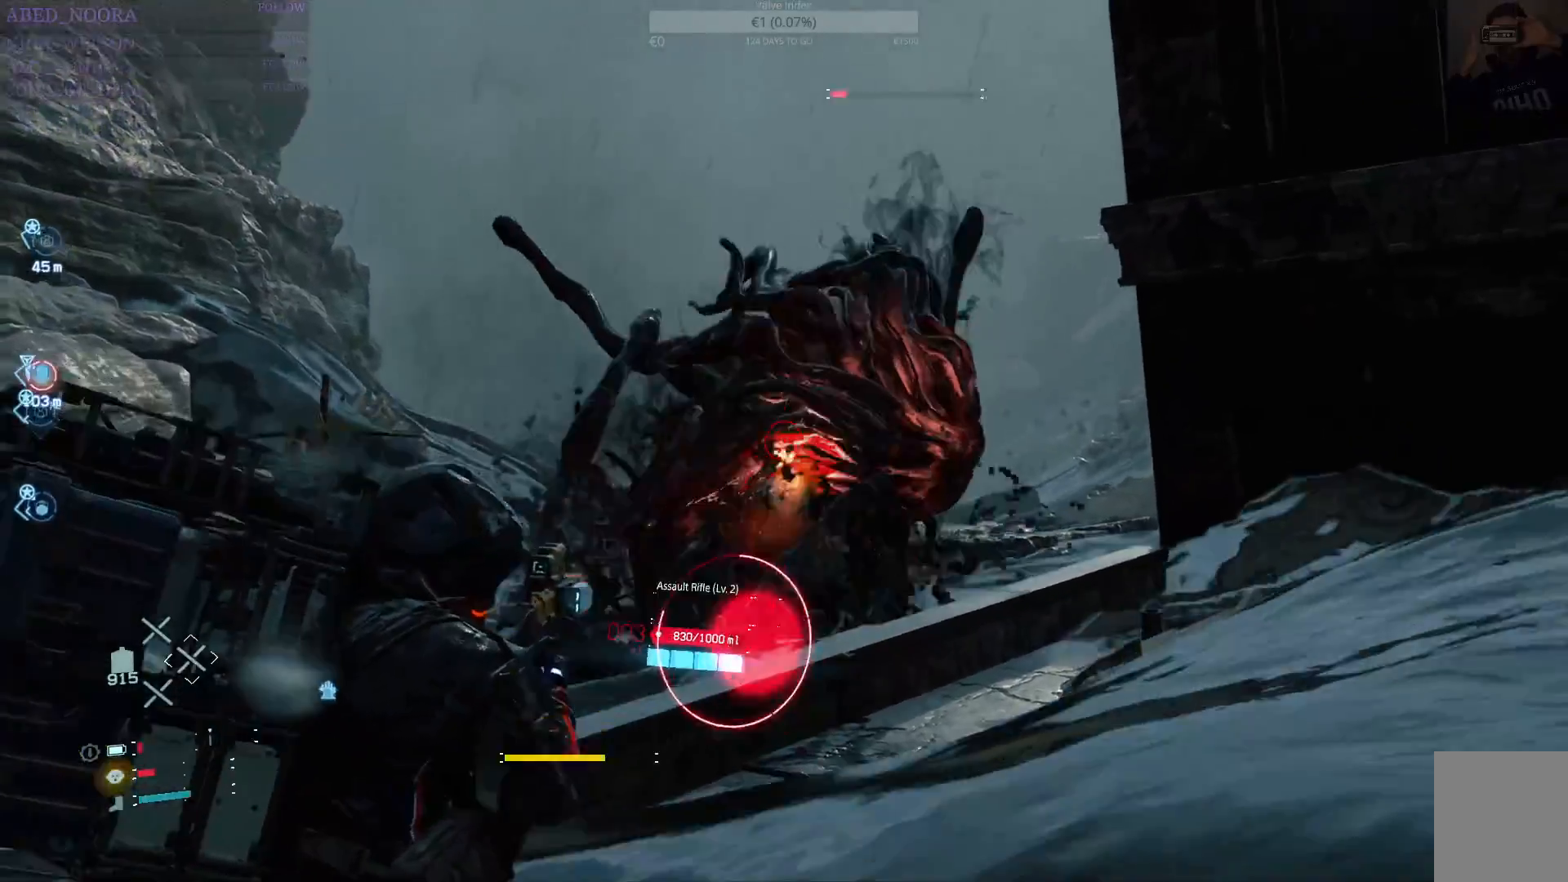
{"buttons": ["L2", "R2"], "left_stick": "up-right", "right_stick": "center", "events": [[500, "left_stick", "up-right"]]}
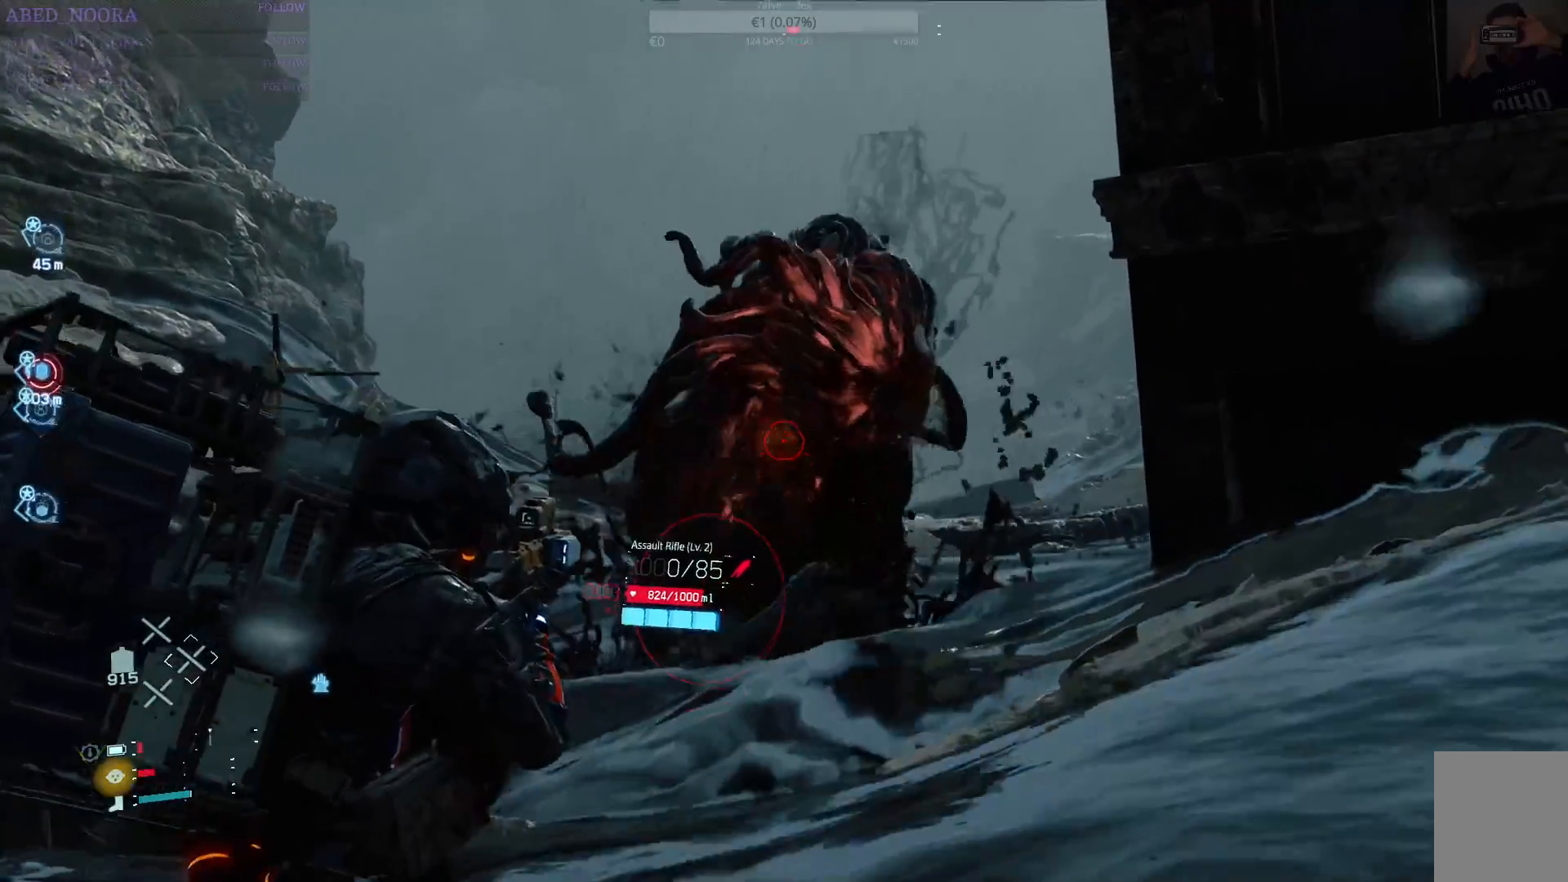
{"buttons": [], "left_stick": "right", "right_stick": "center", "events": [[283, "R2", "up"], [283, "left_stick", "right"], [500, "L2", "up"]]}
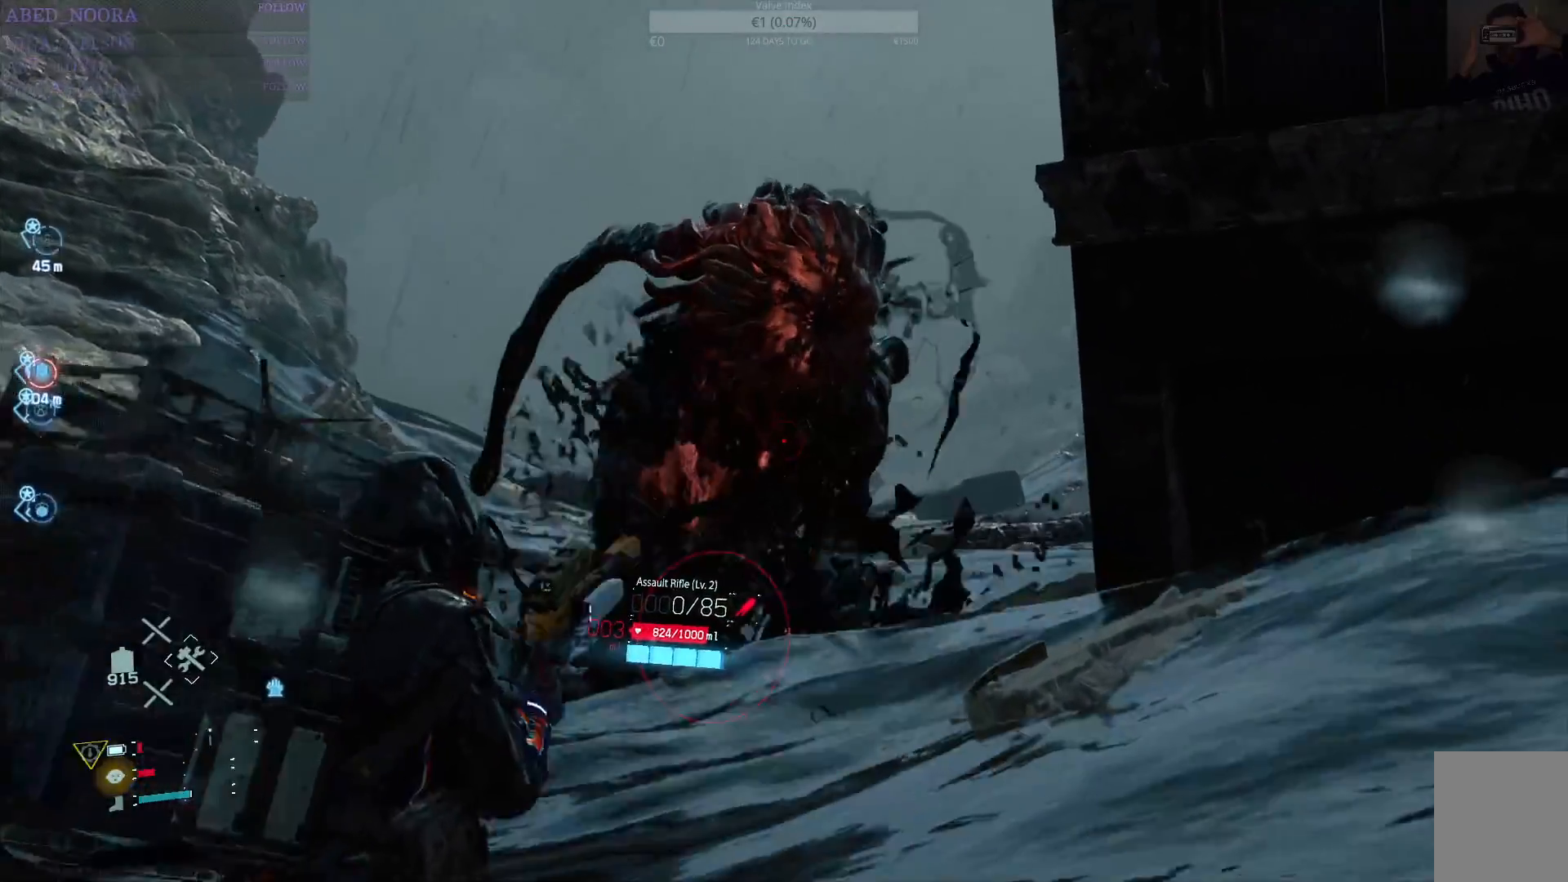
{"buttons": [], "left_stick": "down-right", "right_stick": "down-left", "events": [[433, "left_stick", "down-right"], [433, "right_stick", "down-left"]]}
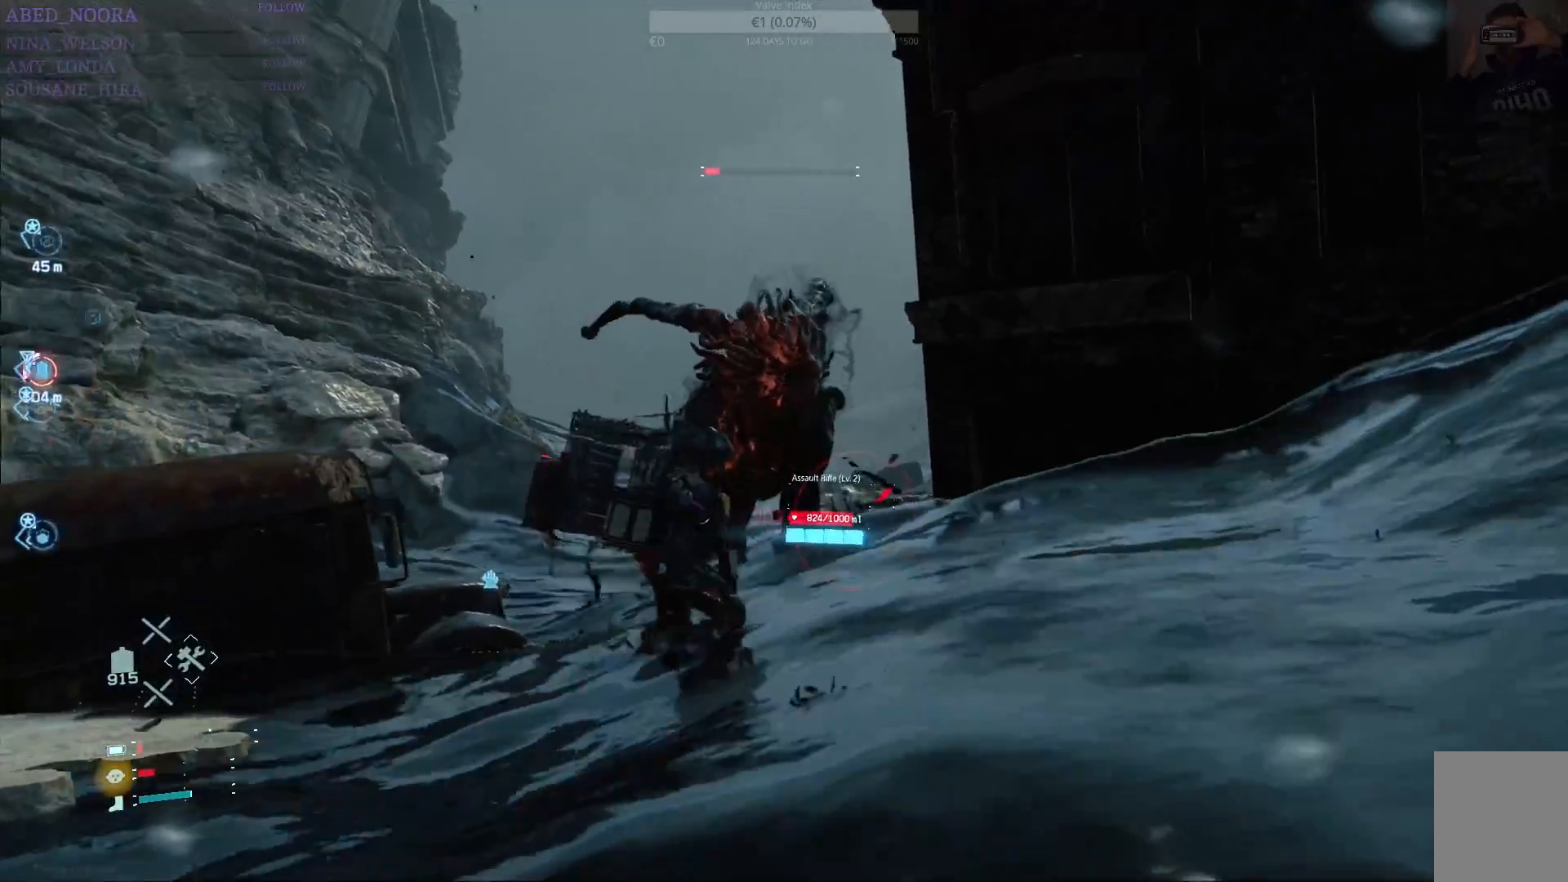
{"buttons": [], "left_stick": "left", "right_stick": "left", "events": [[17, "right_stick", "left"], [150, "left_stick", "down-left"], [333, "left_stick", "left"]]}
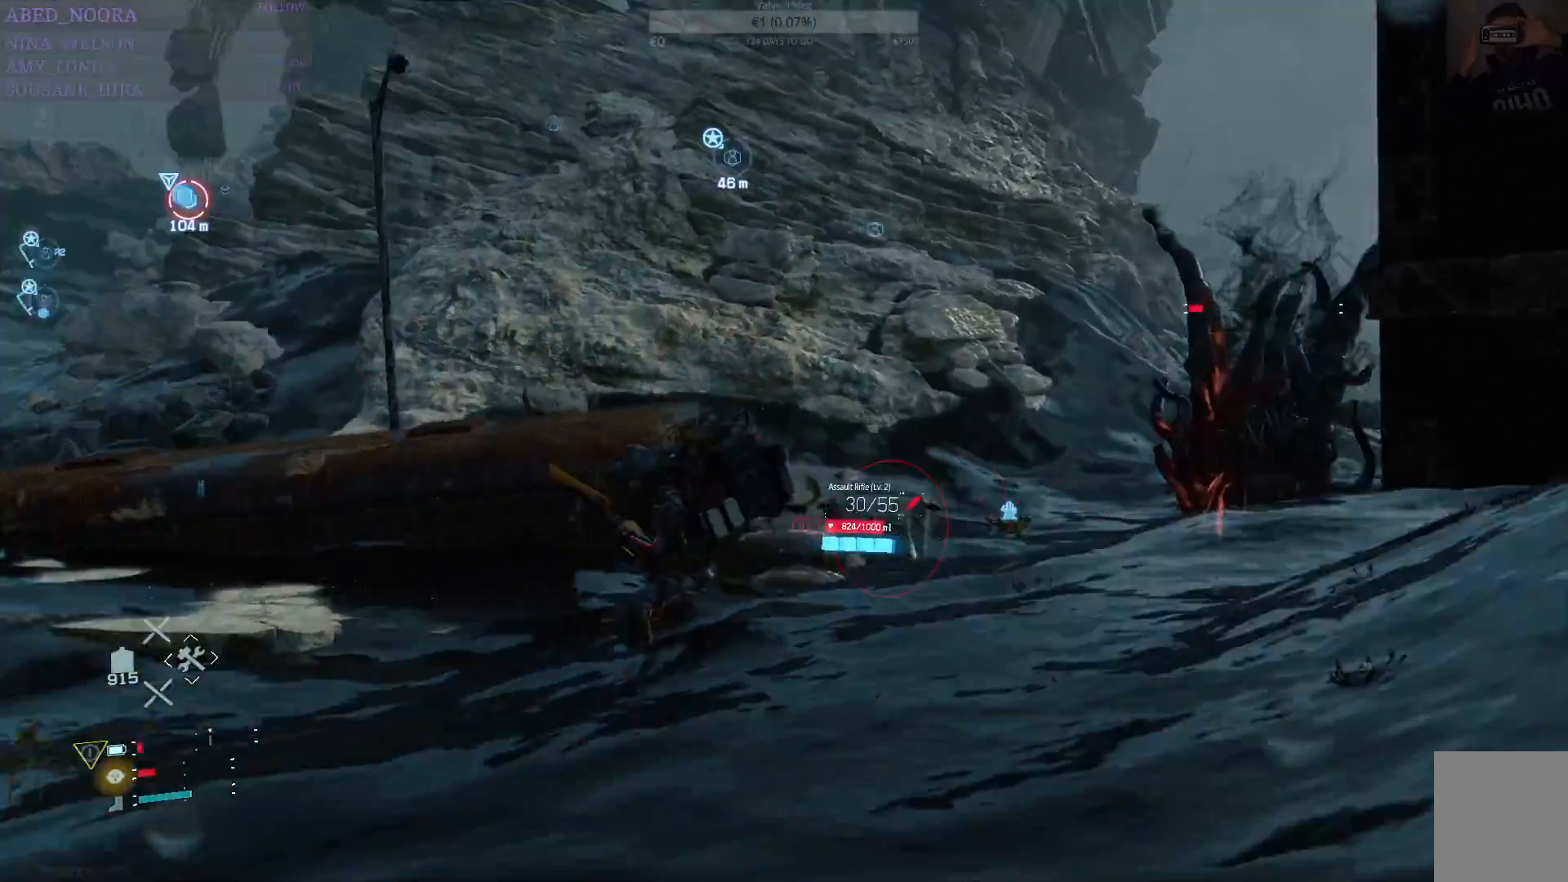
{"buttons": [], "left_stick": "up-left", "right_stick": "center", "events": [[50, "right_stick", "center"], [433, "left_stick", "up-left"]]}
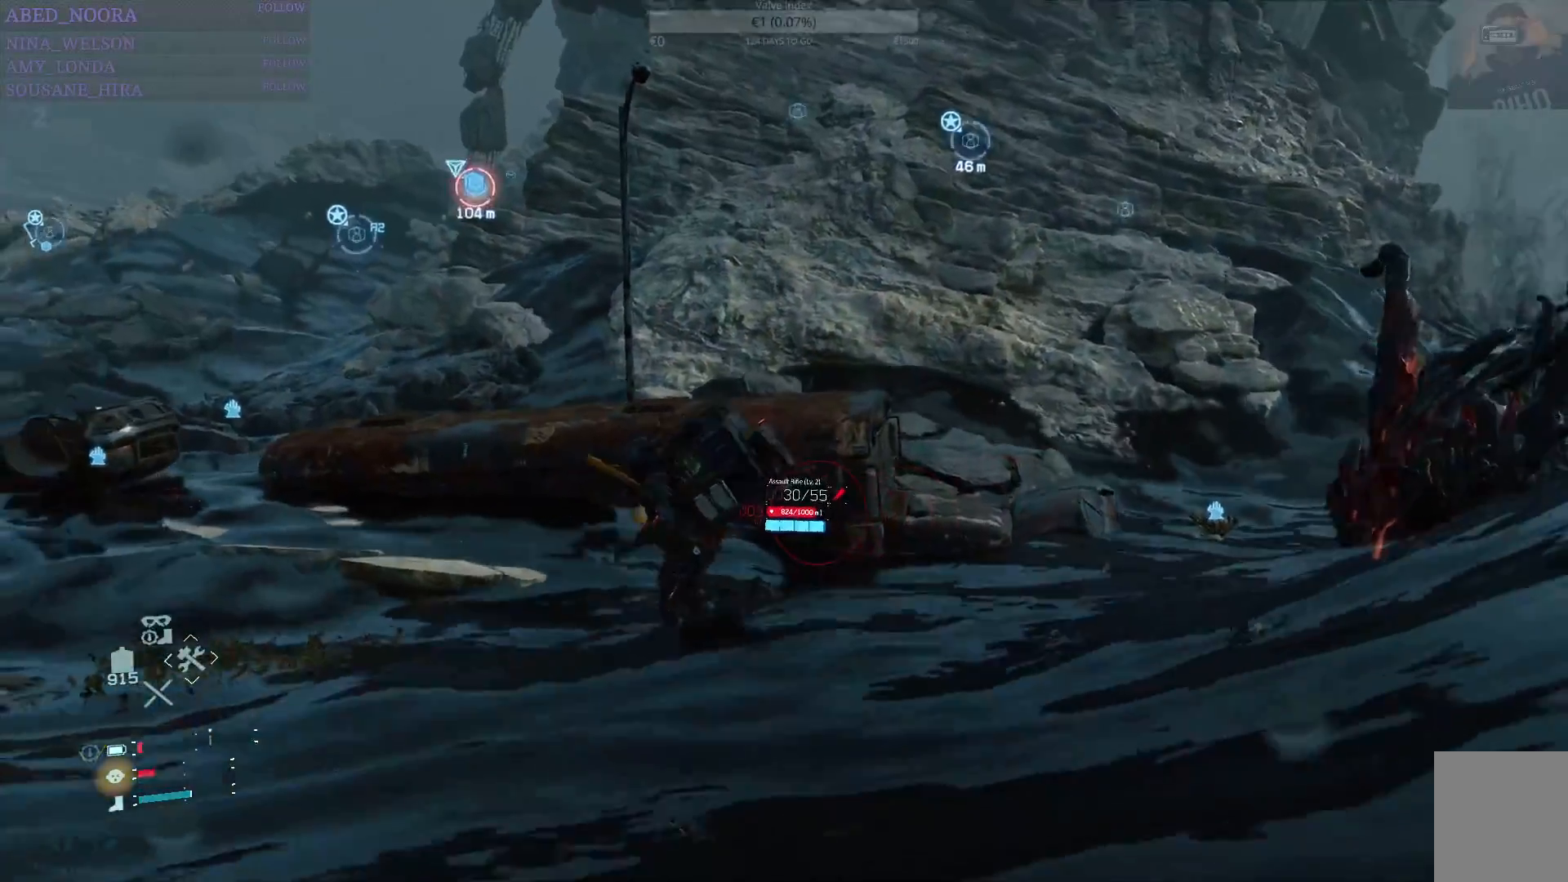
{"buttons": [], "left_stick": "up-left", "right_stick": "center", "events": []}
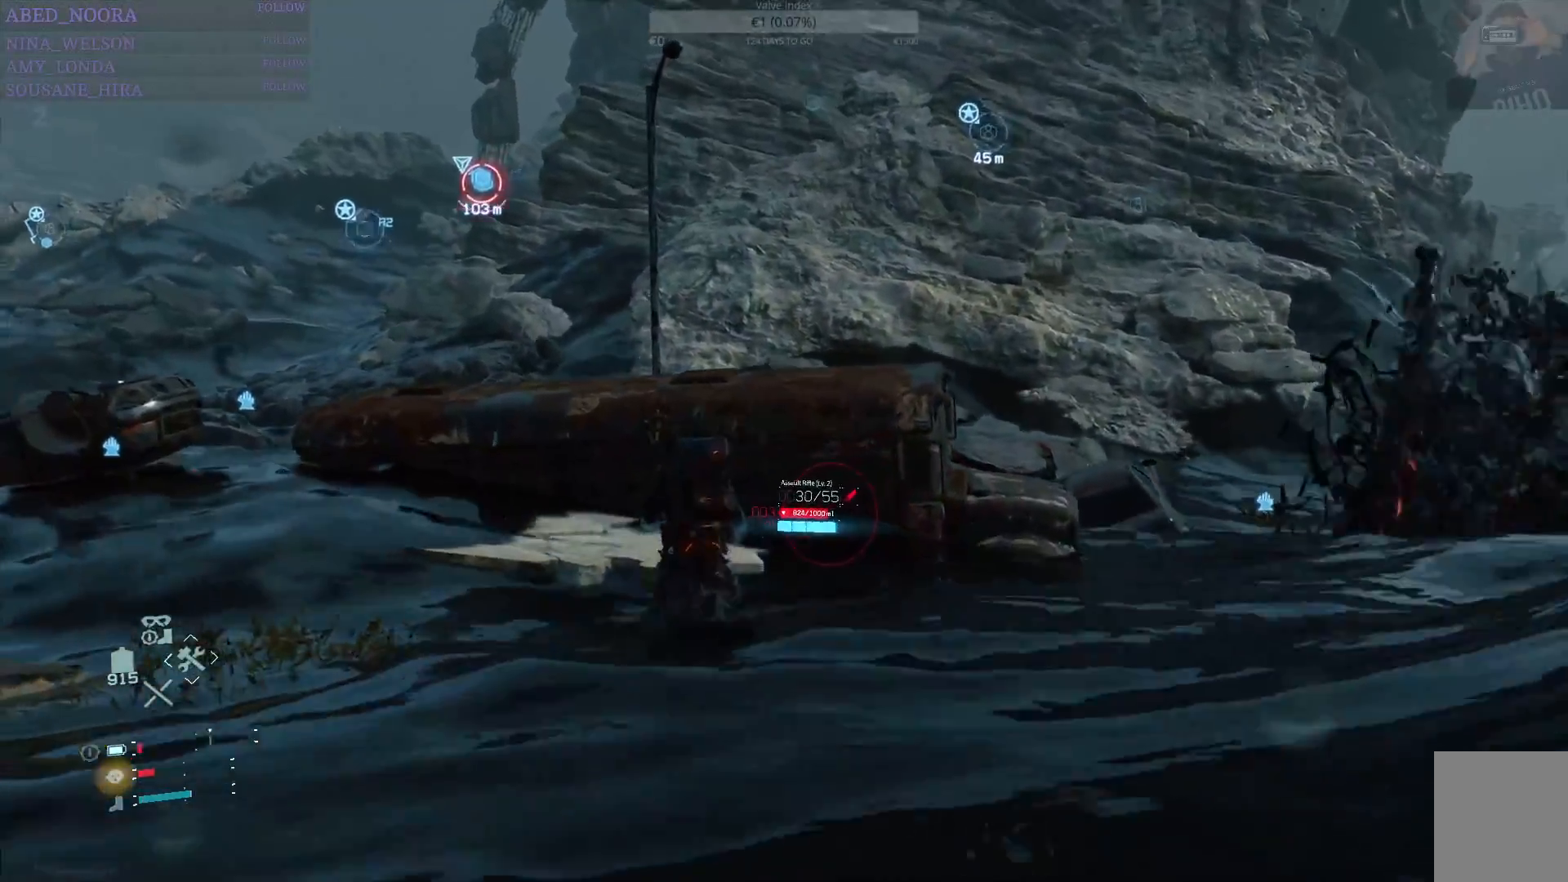
{"buttons": [], "left_stick": "up-left", "right_stick": "down-right", "events": [[17, "CROSS", "down"], [100, "CROSS", "up"], [233, "CROSS", "down"], [317, "CROSS", "up"], [483, "right_stick", "down-right"]]}
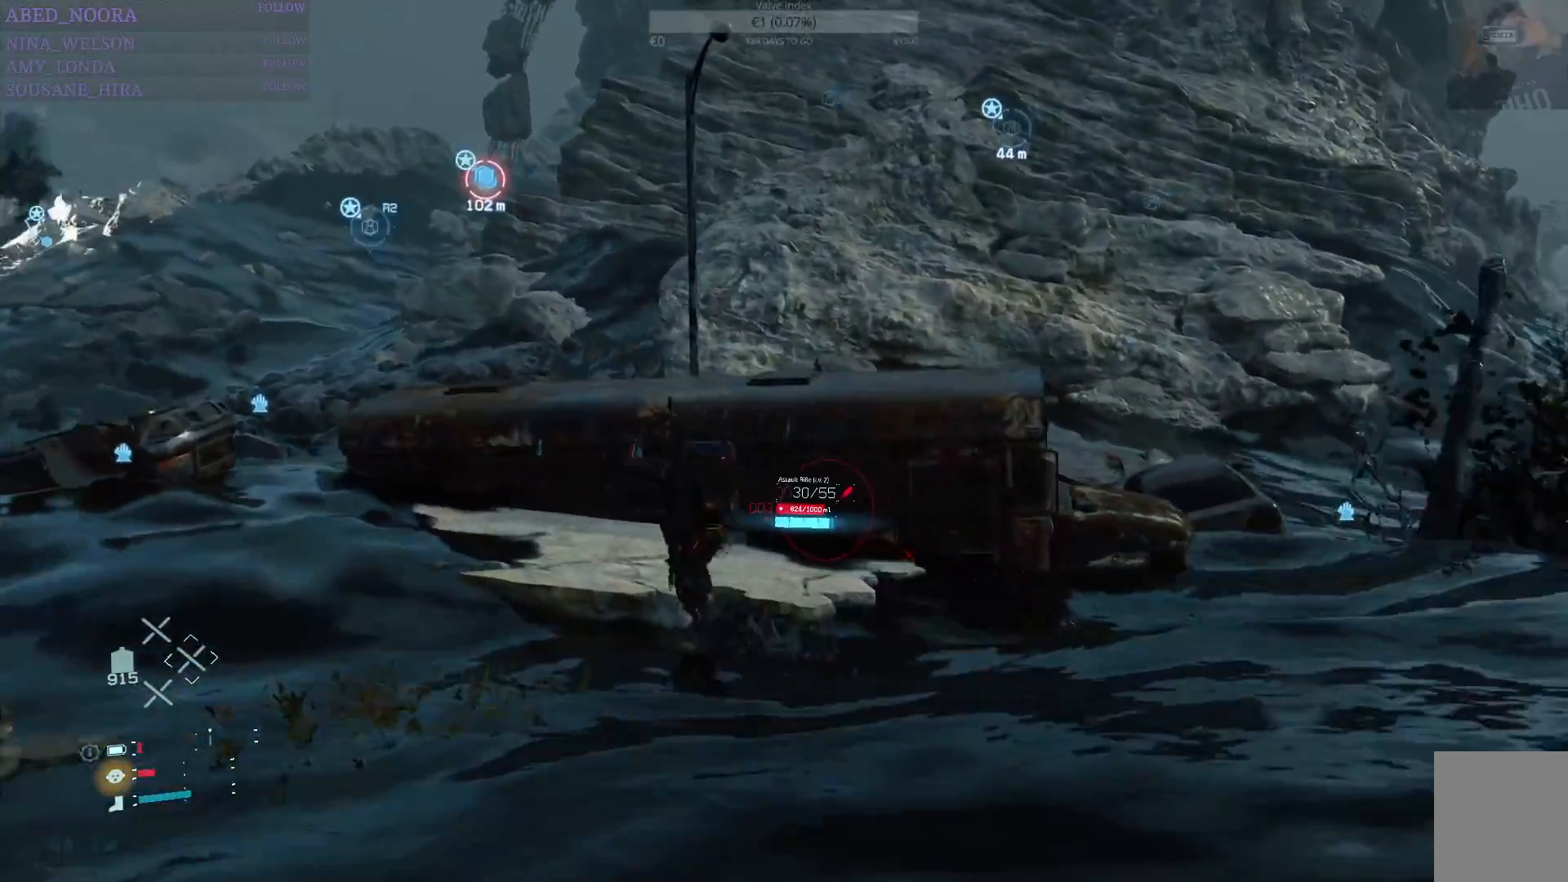
{"buttons": [], "left_stick": "up-left", "right_stick": "center", "events": [[300, "right_stick", "center"]]}